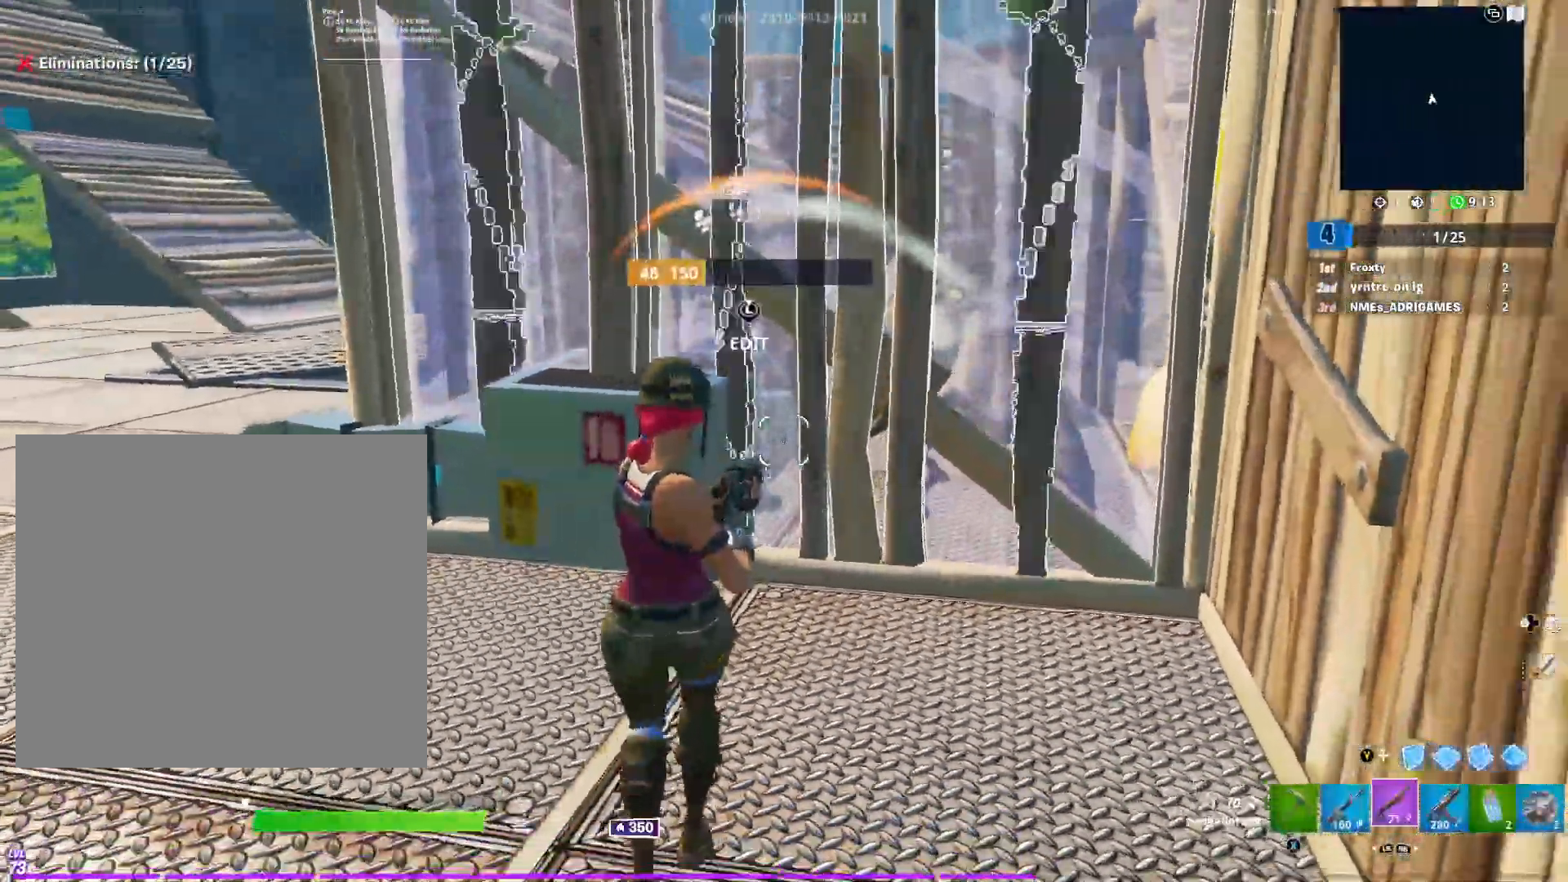
Gameplay with a controller (Xbox layout); each line is a JSON object with the inputs held at the frame after it. "events" lists button and stick changes between this image and that frame as [ms after this image, input, new state], when the widget could be followed in between.
{"buttons": [], "left_stick": "left", "right_stick": "center", "events": [[50, "left_stick", "up-right"], [83, "L3", "down"], [133, "R2", "down"], [150, "right_stick", "up-right"], [200, "L3", "up"], [217, "left_stick", "up-left"], [283, "right_stick", "up-left"], [333, "left_stick", "left"], [333, "right_stick", "down-left"], [350, "R2", "up"], [383, "right_stick", "down"], [500, "right_stick", "center"]]}
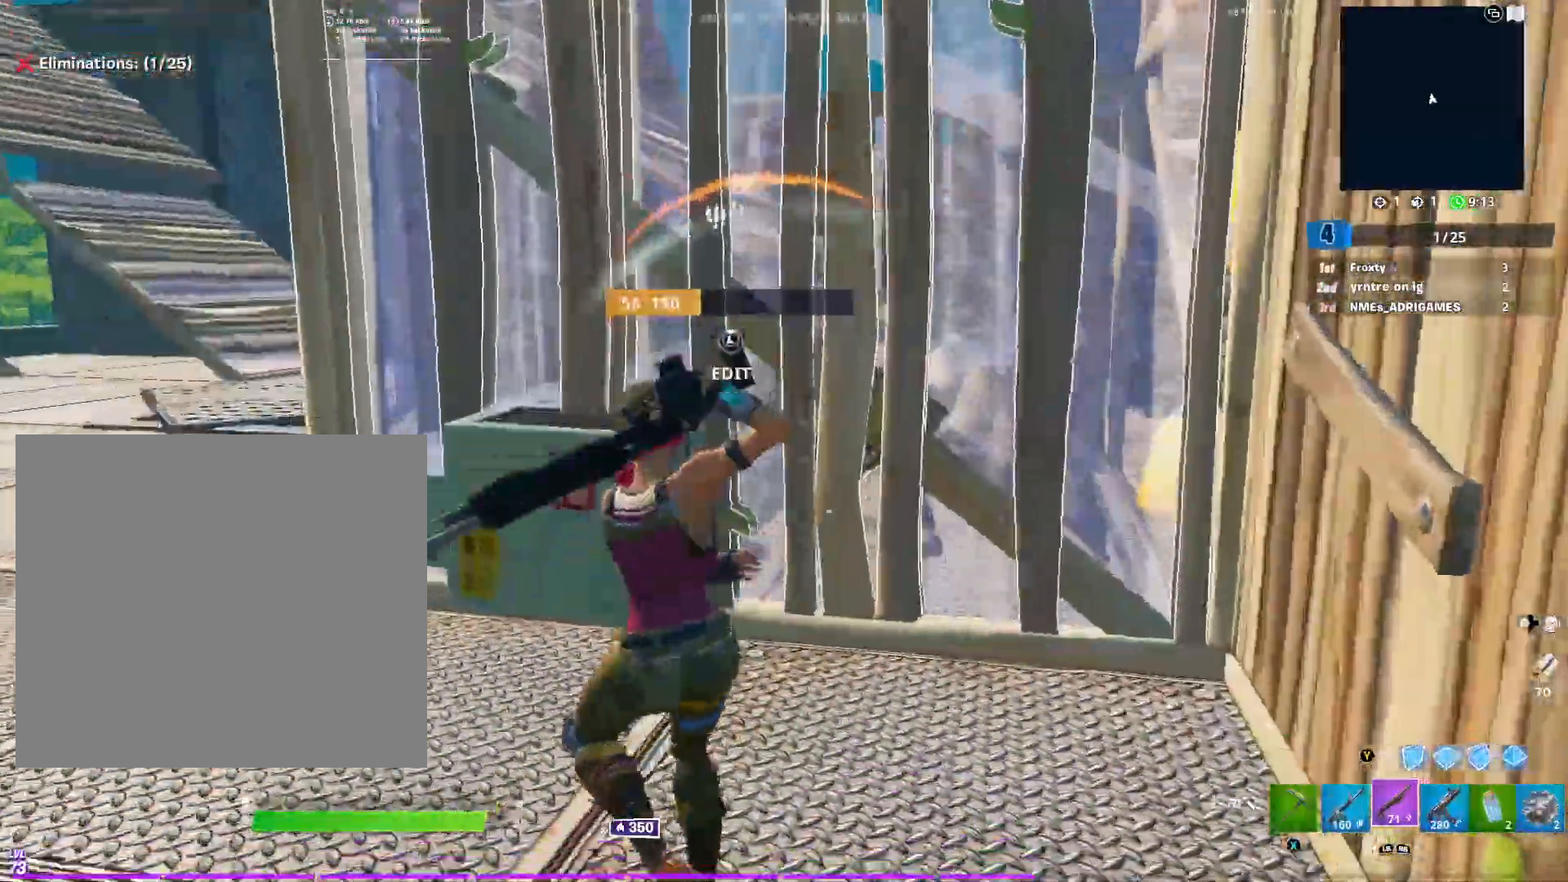
{"buttons": ["L3"], "left_stick": "left", "right_stick": "center", "events": [[100, "left_stick", "down-right"], [317, "left_stick", "down-left"], [401, "L3", "down"], [484, "left_stick", "left"]]}
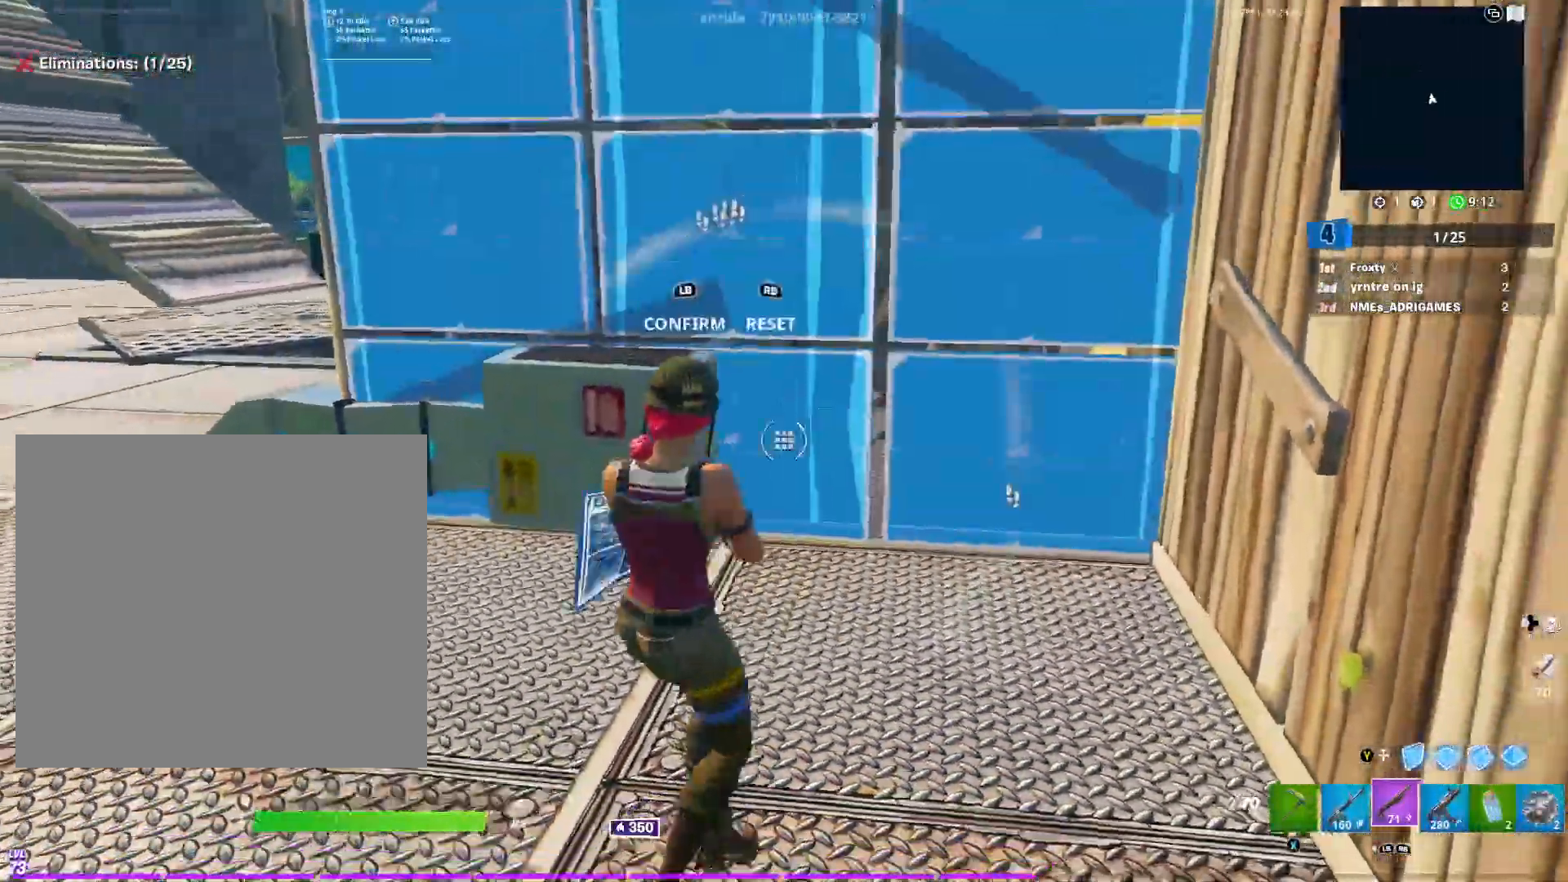
{"buttons": [], "left_stick": "up-left", "right_stick": "center", "events": [[17, "R2", "down"], [33, "L3", "up"], [33, "right_stick", "right"], [134, "left_stick", "up-left"], [134, "right_stick", "center"], [234, "R2", "up"]]}
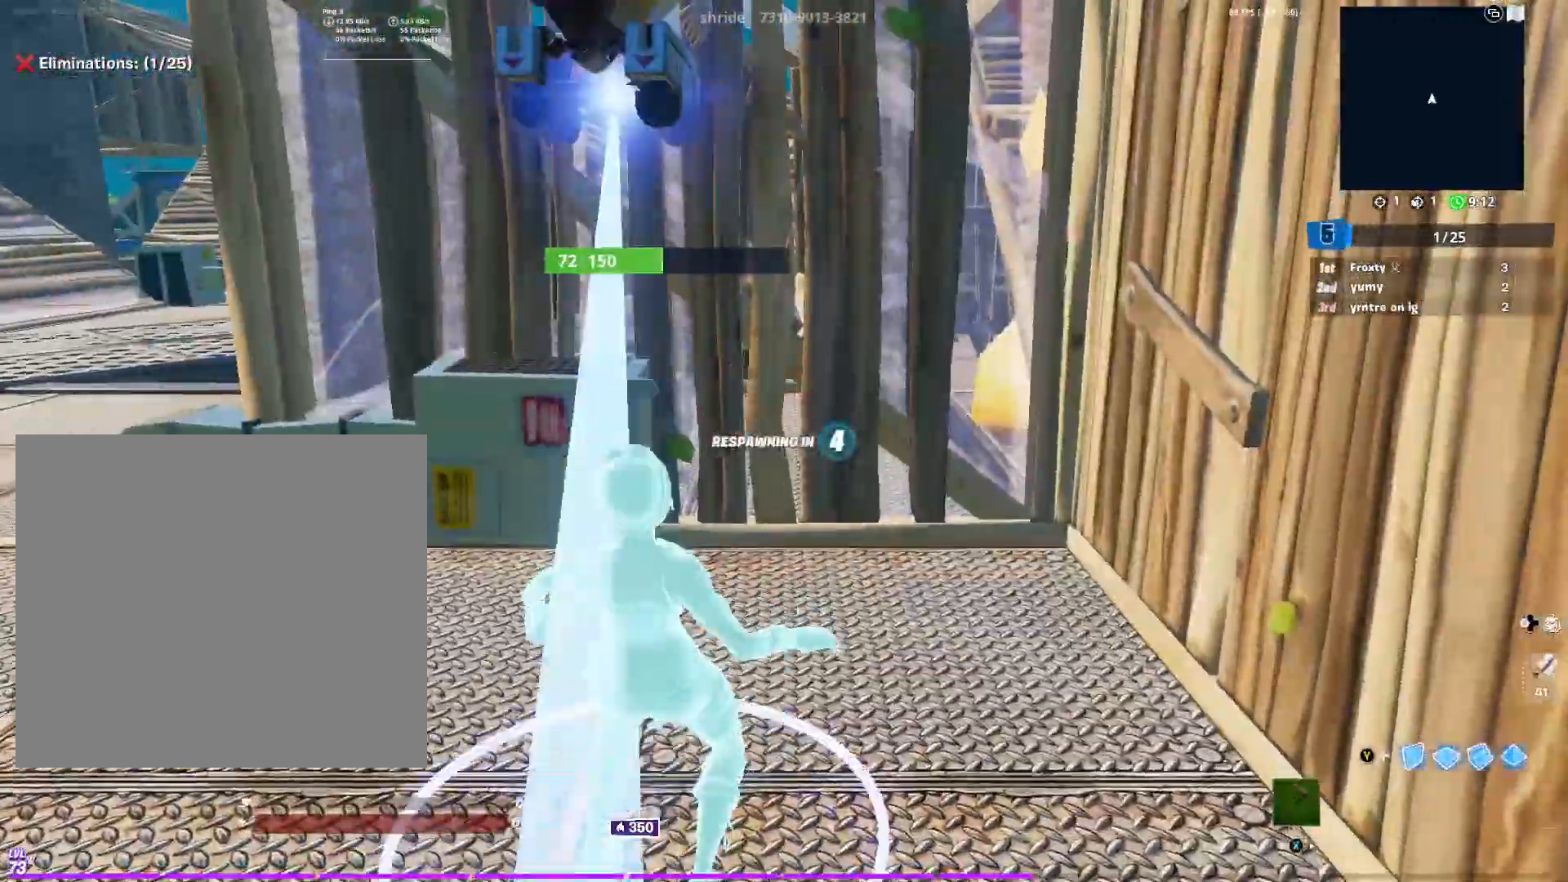
{"buttons": [], "left_stick": "center", "right_stick": "center", "events": [[150, "left_stick", "center"]]}
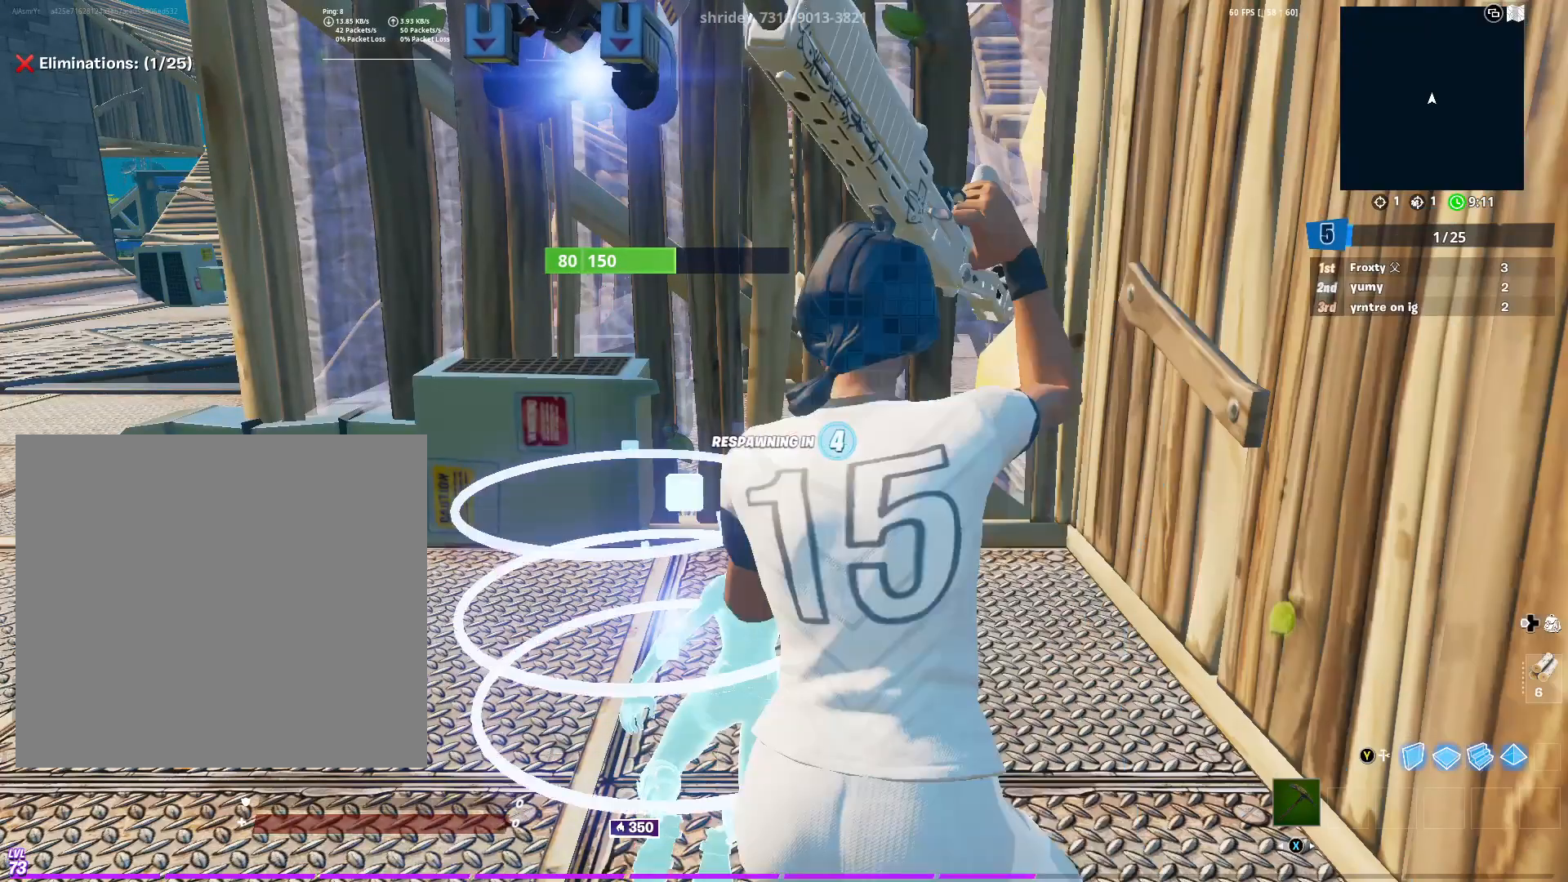
{"buttons": [], "left_stick": "center", "right_stick": "center", "events": []}
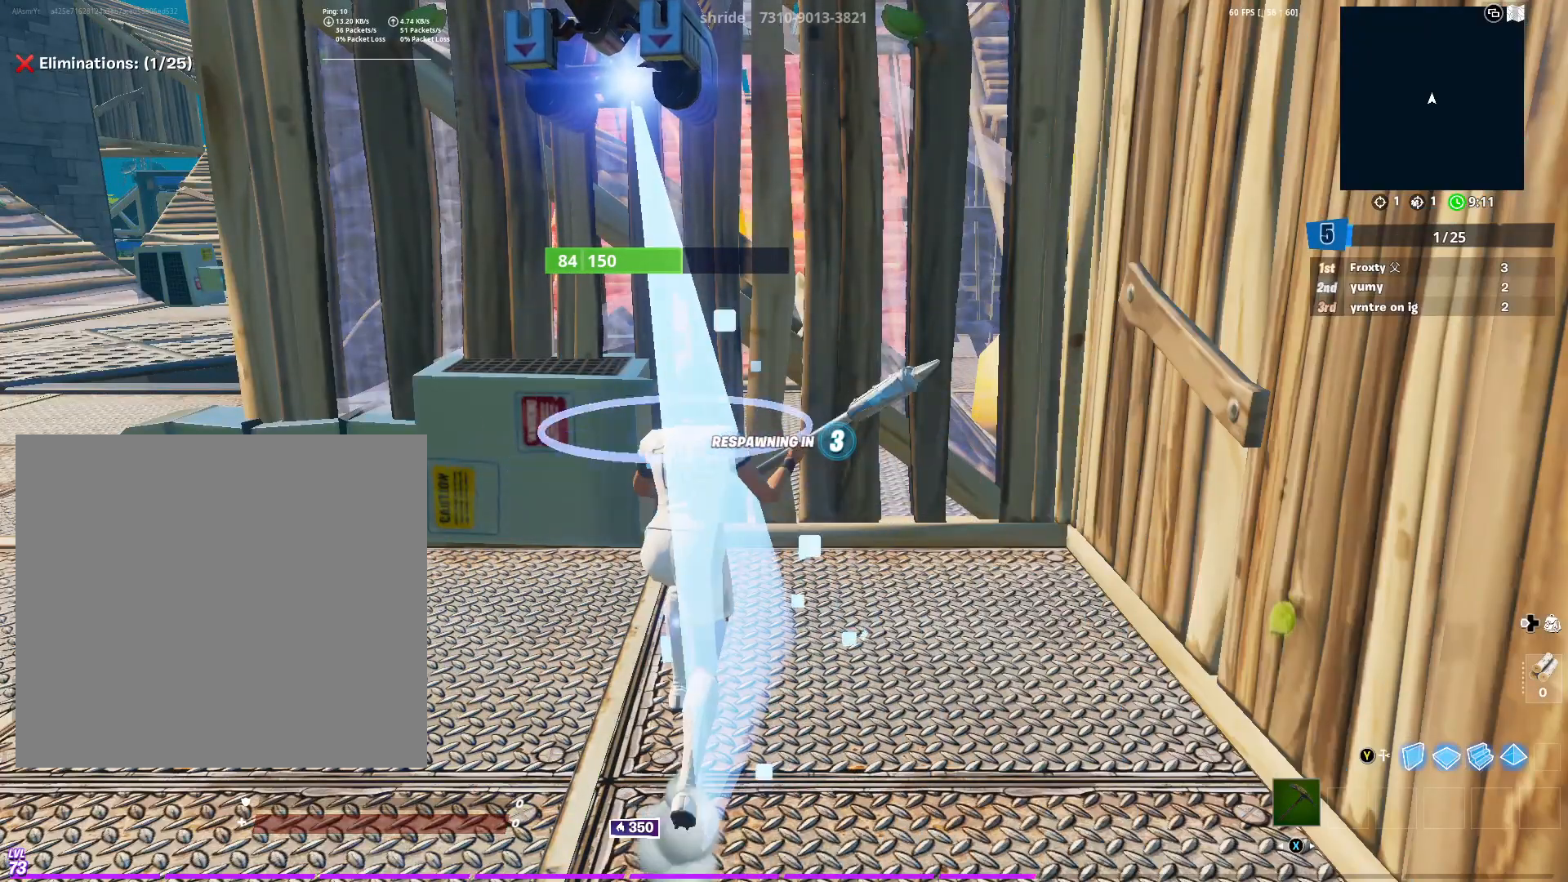
{"buttons": [], "left_stick": "center", "right_stick": "center", "events": []}
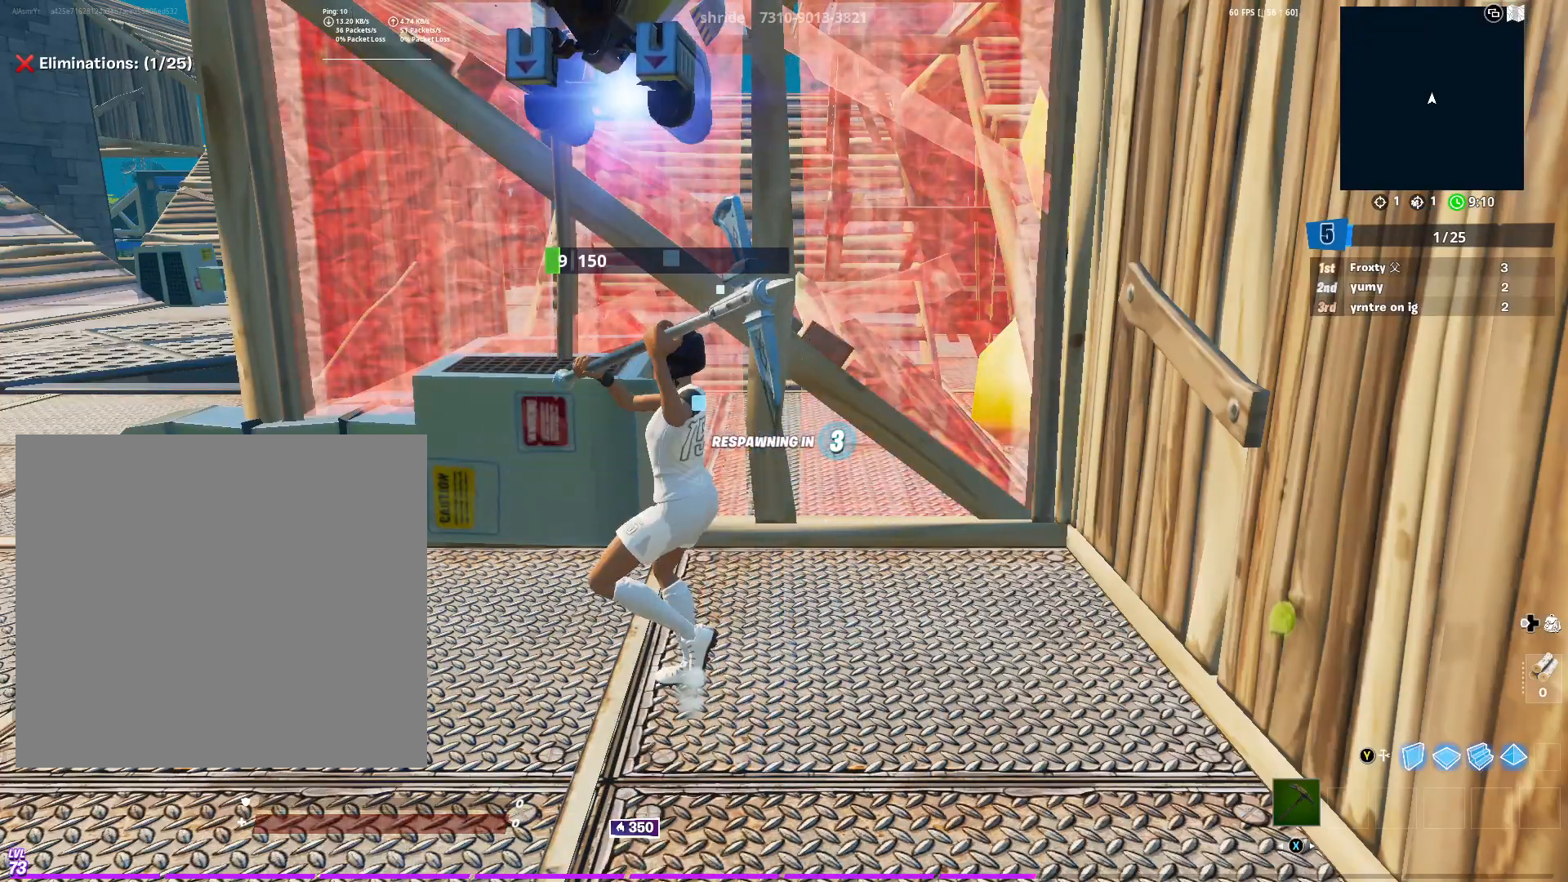
{"buttons": [], "left_stick": "center", "right_stick": "center", "events": []}
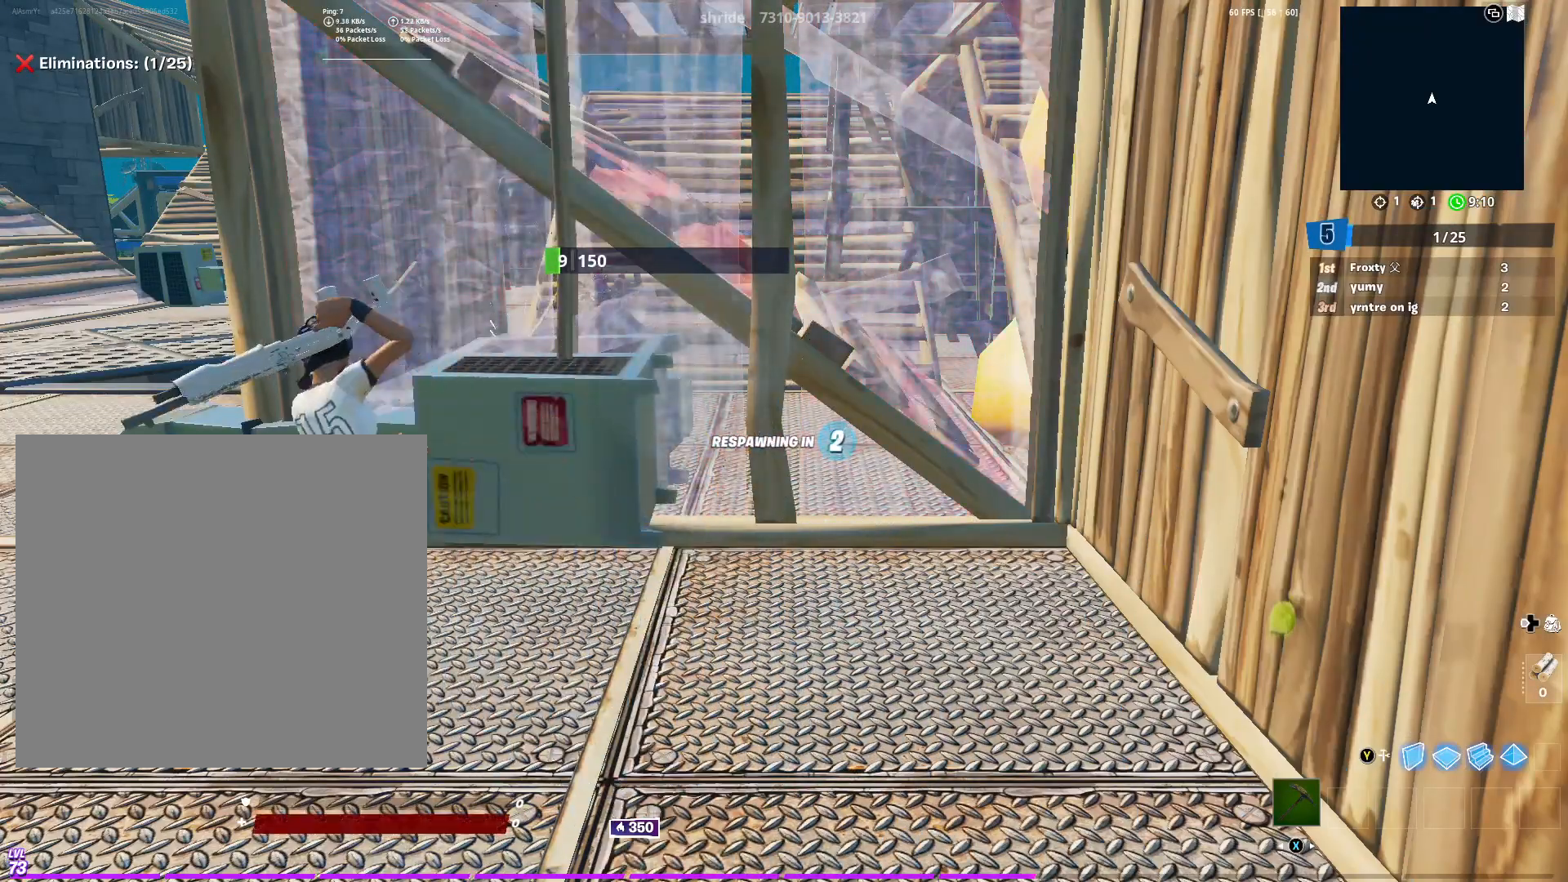
{"buttons": [], "left_stick": "center", "right_stick": "center", "events": []}
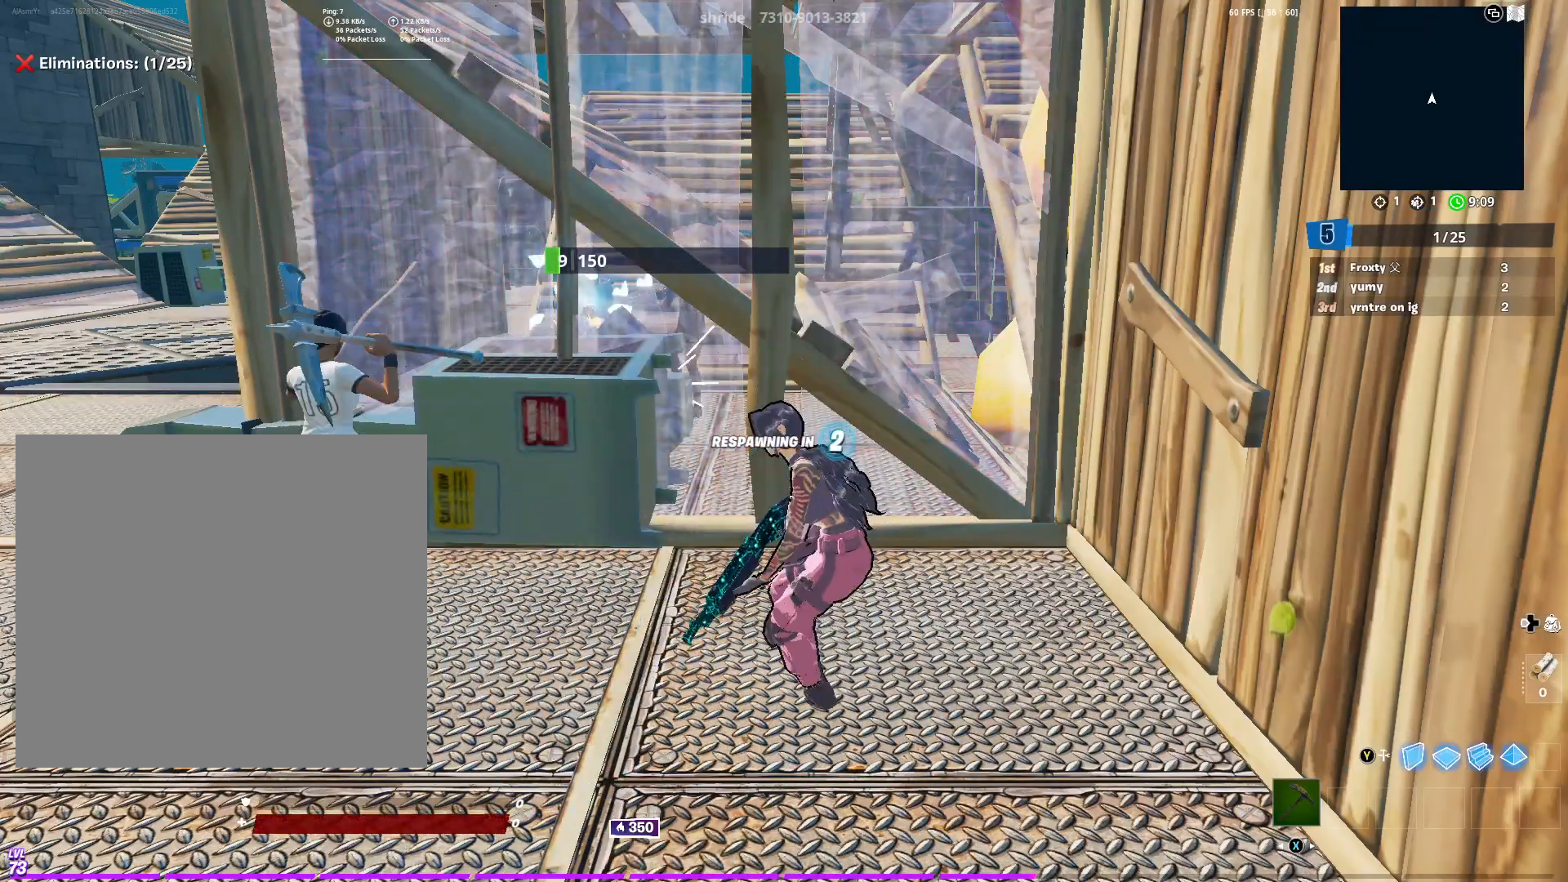
{"buttons": [], "left_stick": "center", "right_stick": "center", "events": []}
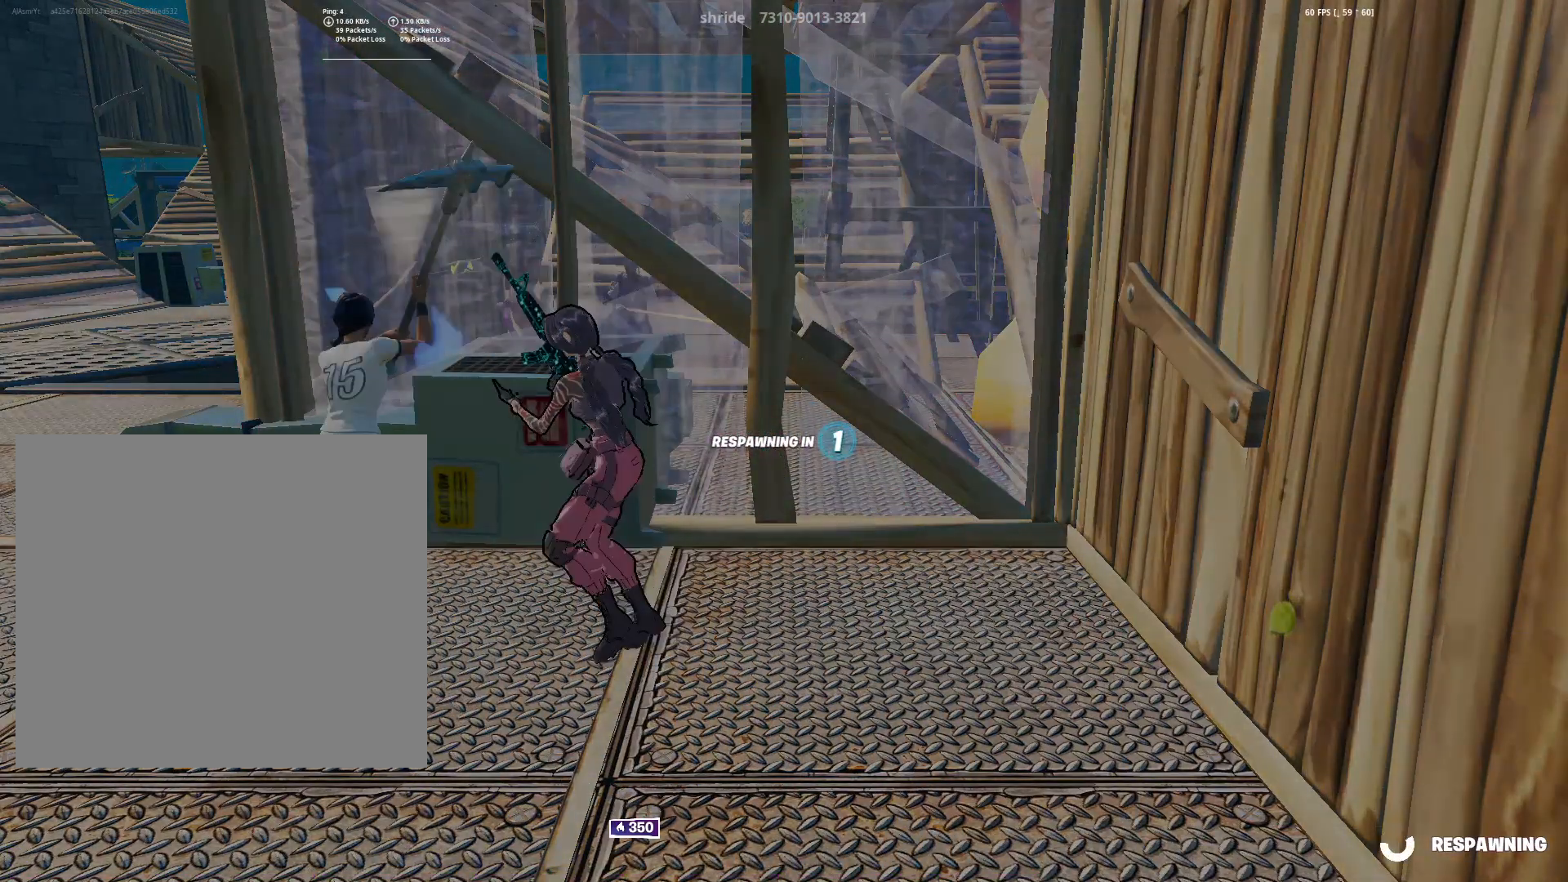
{"buttons": [], "left_stick": "center", "right_stick": "center", "events": []}
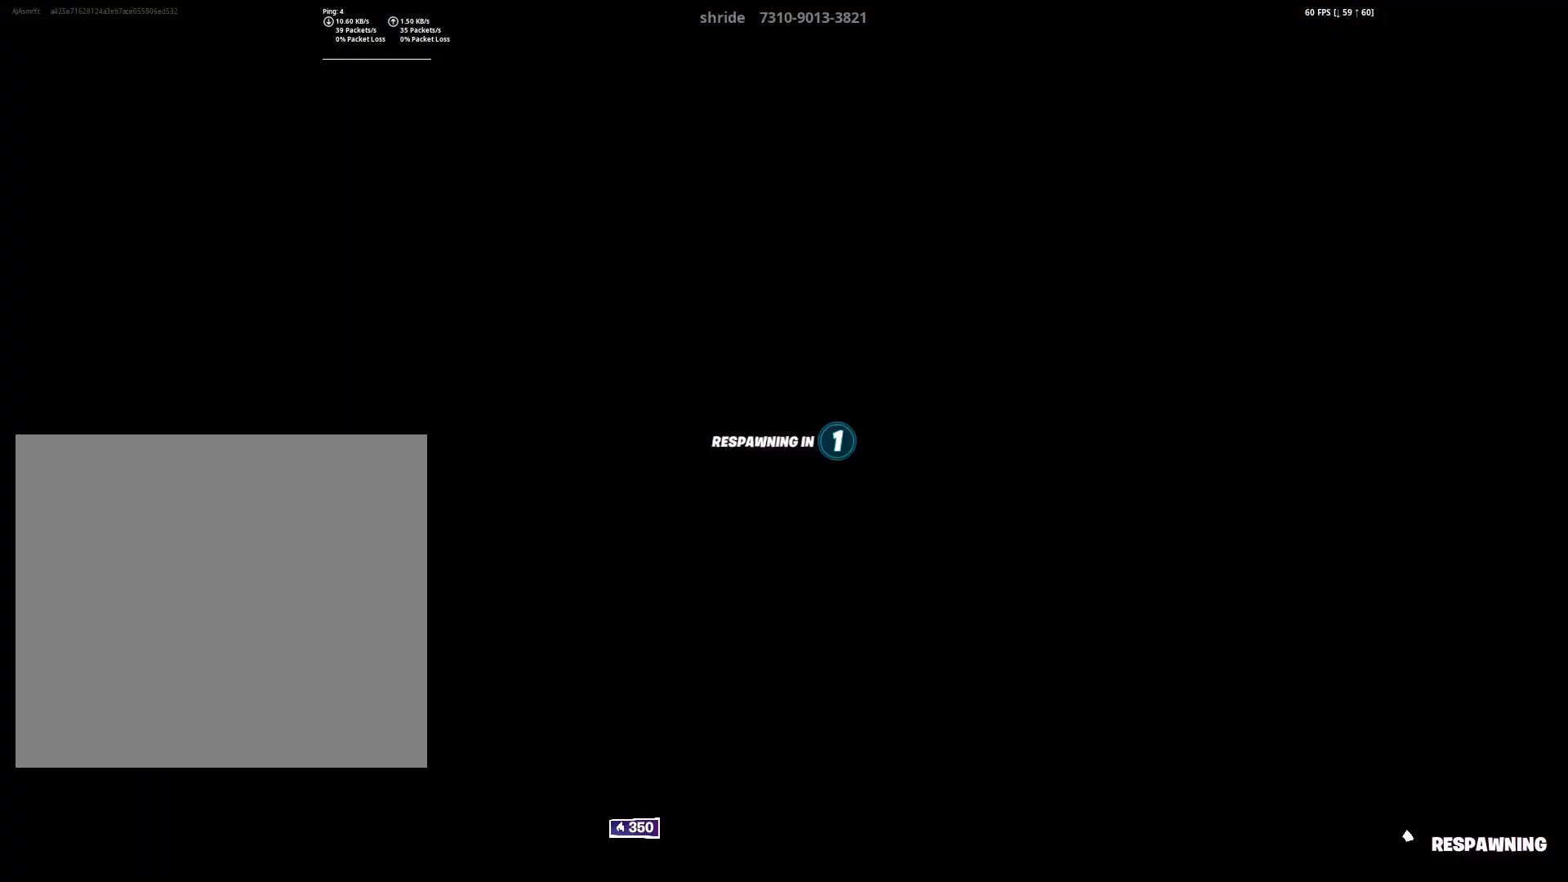
{"buttons": [], "left_stick": "center", "right_stick": "center", "events": []}
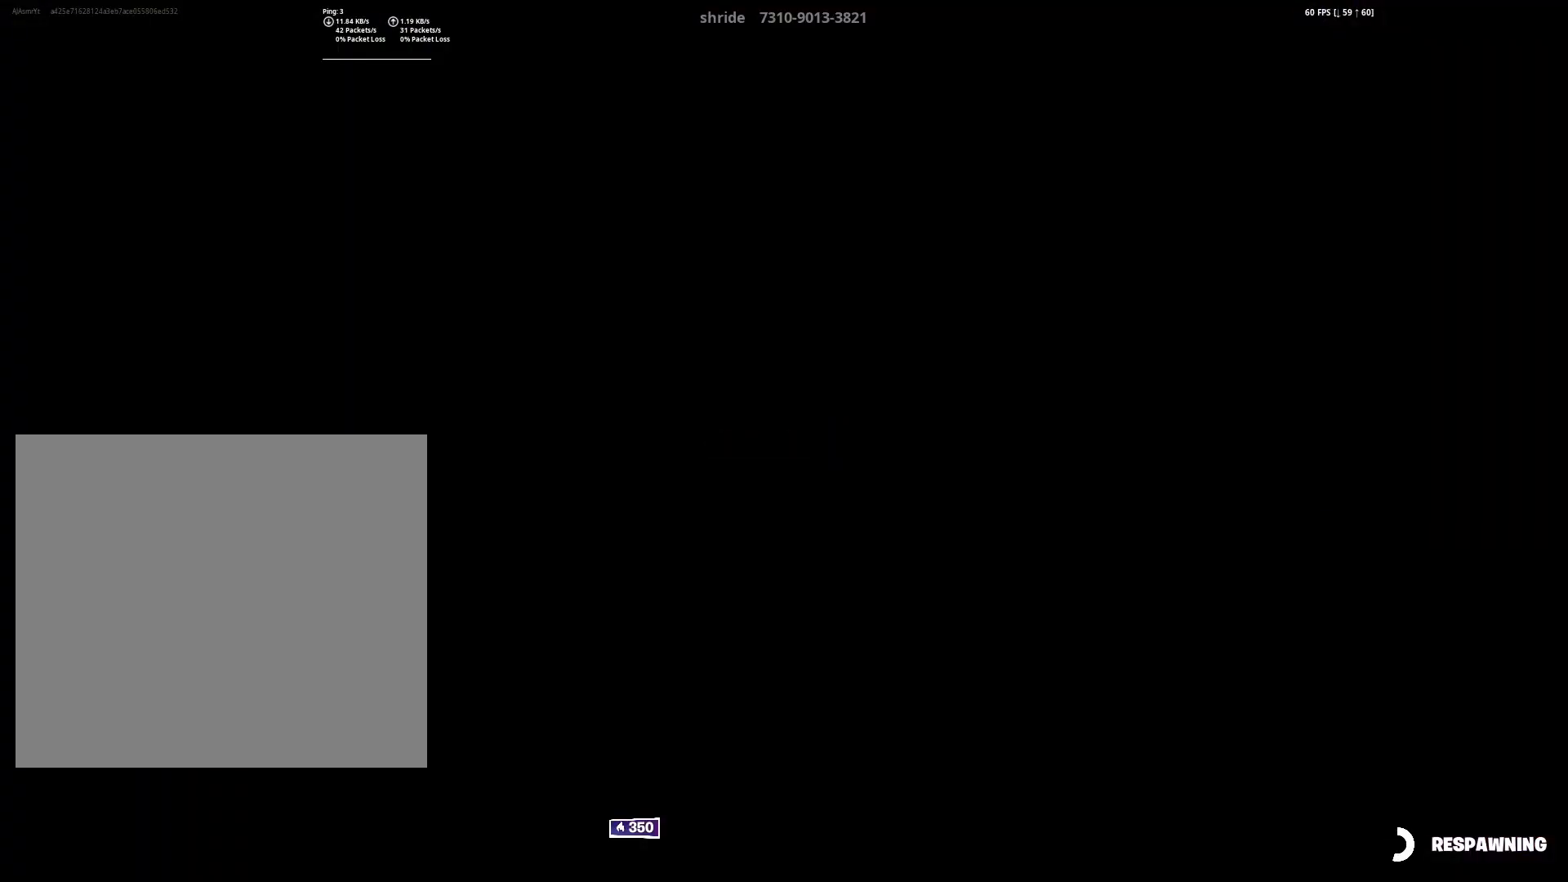
{"buttons": ["L1"], "left_stick": "up", "right_stick": "left", "events": [[250, "left_stick", "up"], [317, "right_stick", "down-left"], [400, "right_stick", "left"], [433, "L1", "down"]]}
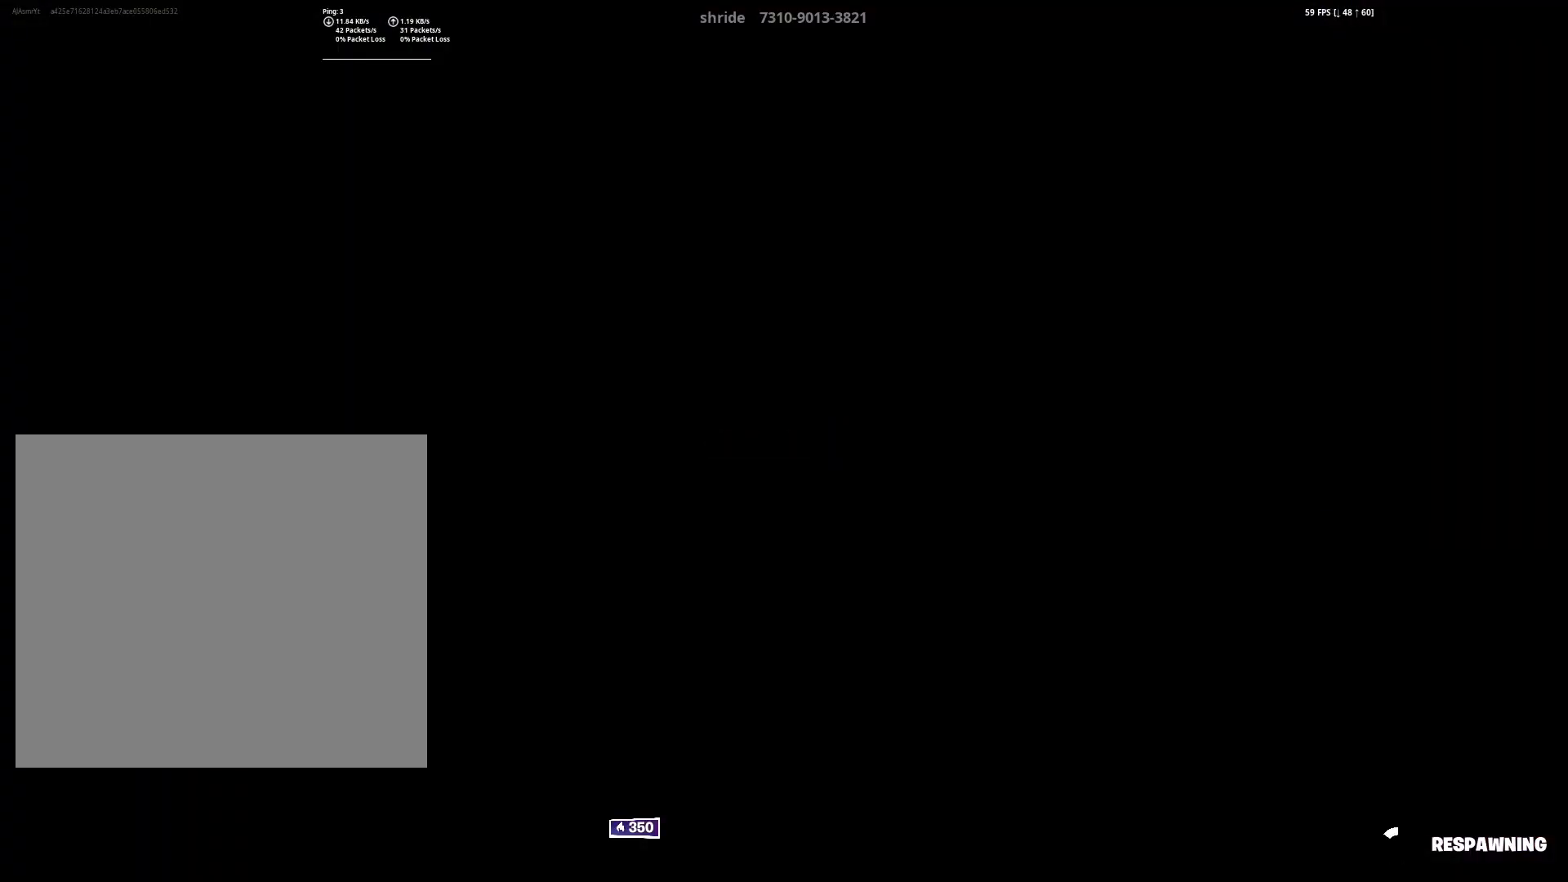
{"buttons": [], "left_stick": "right", "right_stick": "down-left", "events": [[50, "right_stick", "center"], [83, "L1", "up"], [150, "right_stick", "up"], [184, "left_stick", "left"], [300, "right_stick", "center"], [350, "left_stick", "right"], [501, "right_stick", "down-left"]]}
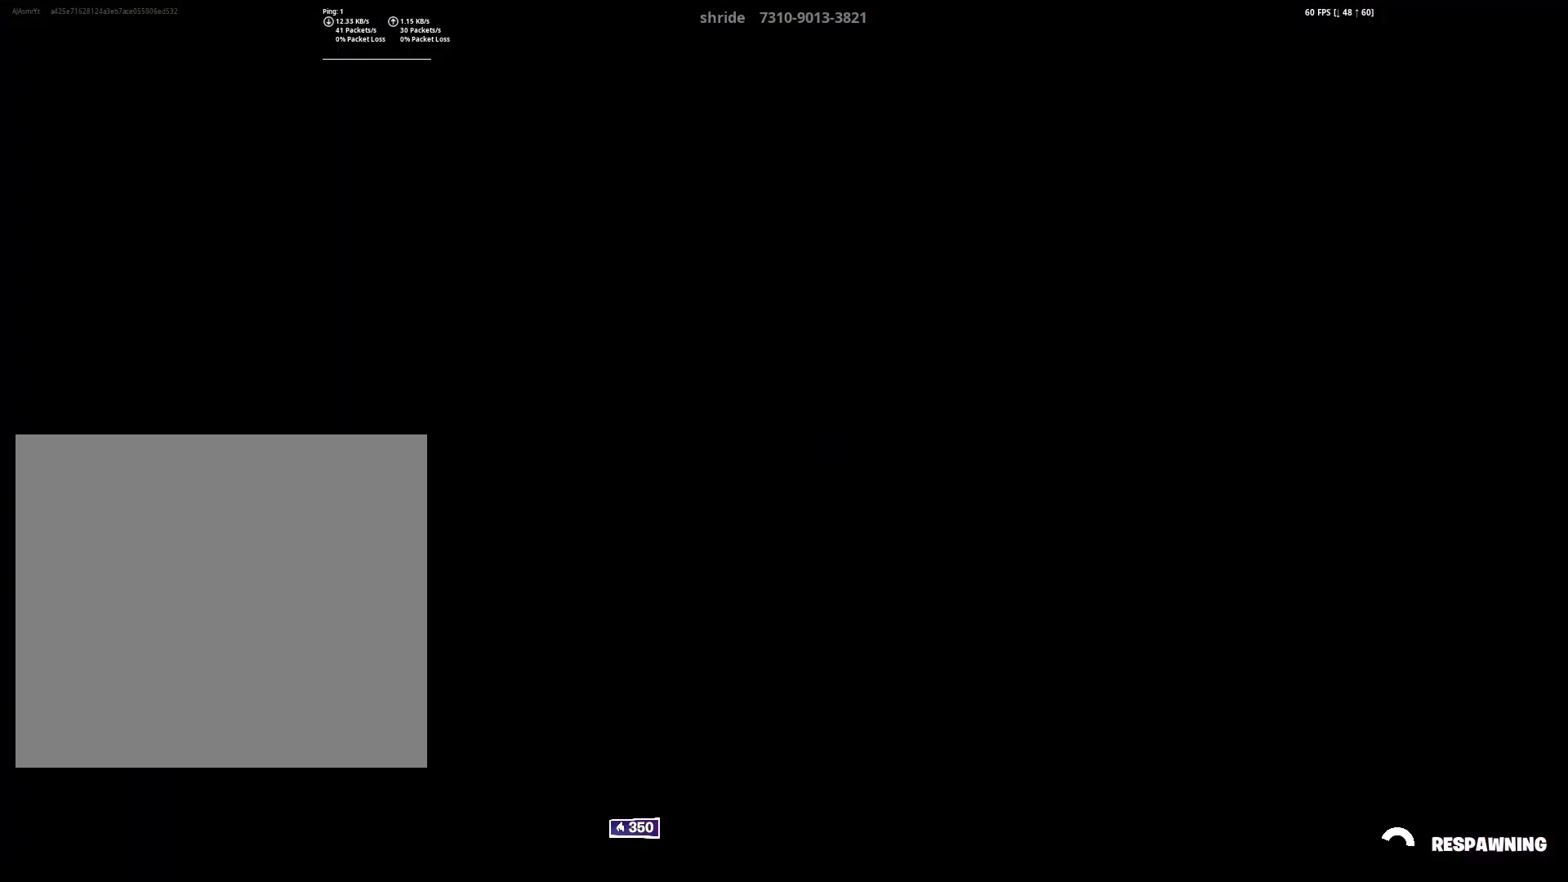
{"buttons": [], "left_stick": "up-left", "right_stick": "left", "events": [[33, "left_stick", "center"], [183, "right_stick", "center"], [233, "left_stick", "left"], [450, "left_stick", "up-left"], [467, "right_stick", "left"]]}
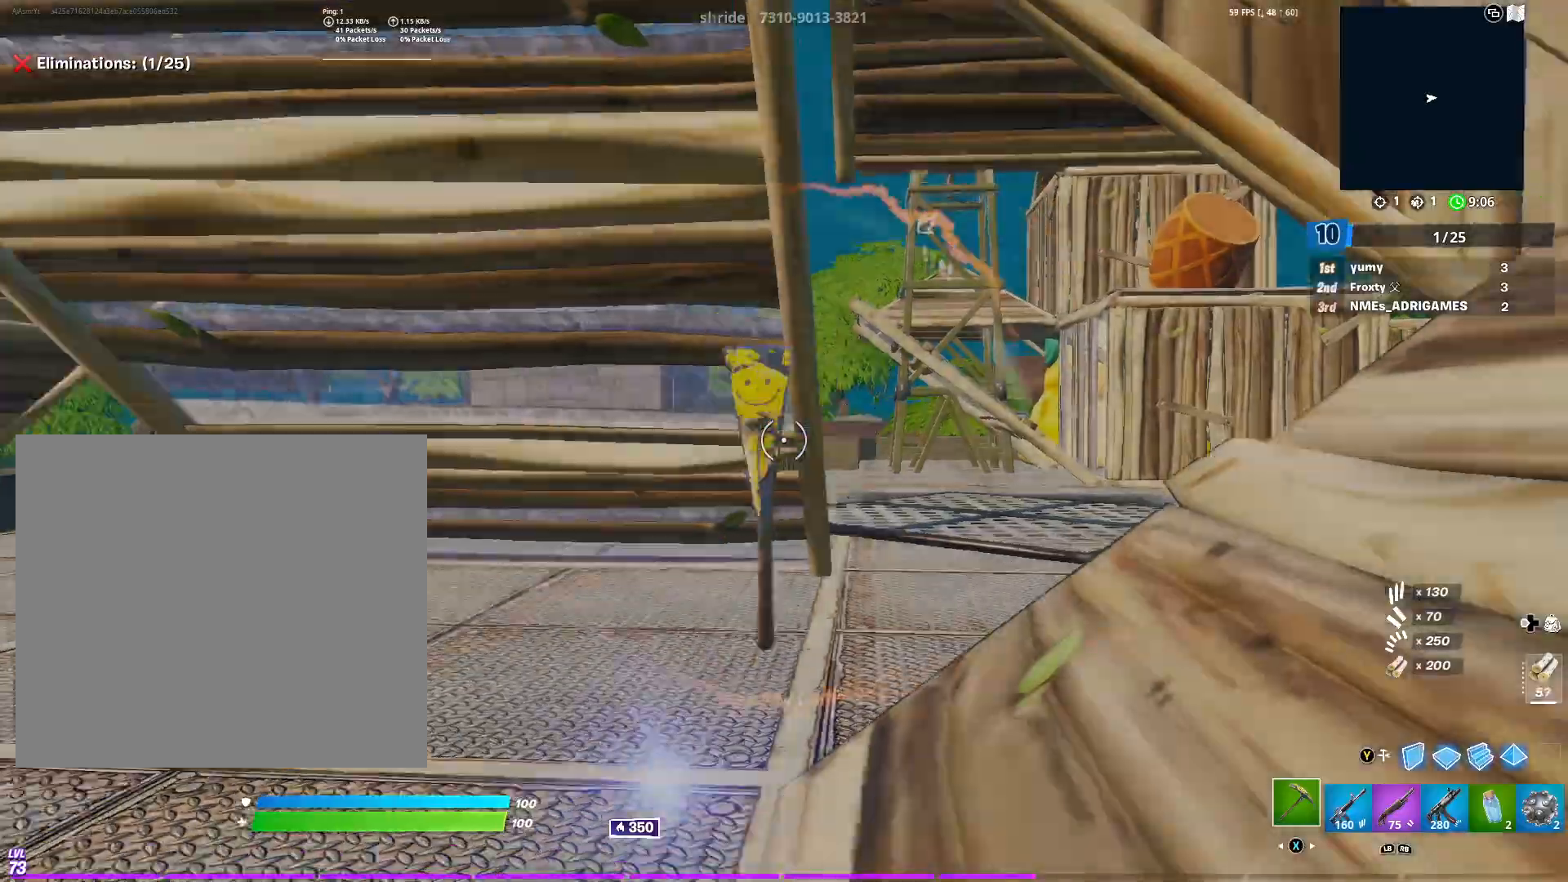
{"buttons": [], "left_stick": "up", "right_stick": "right", "events": [[67, "left_stick", "up-right"], [83, "right_stick", "center"], [184, "R1", "down"], [267, "right_stick", "right"], [350, "R1", "up"], [417, "left_stick", "up"]]}
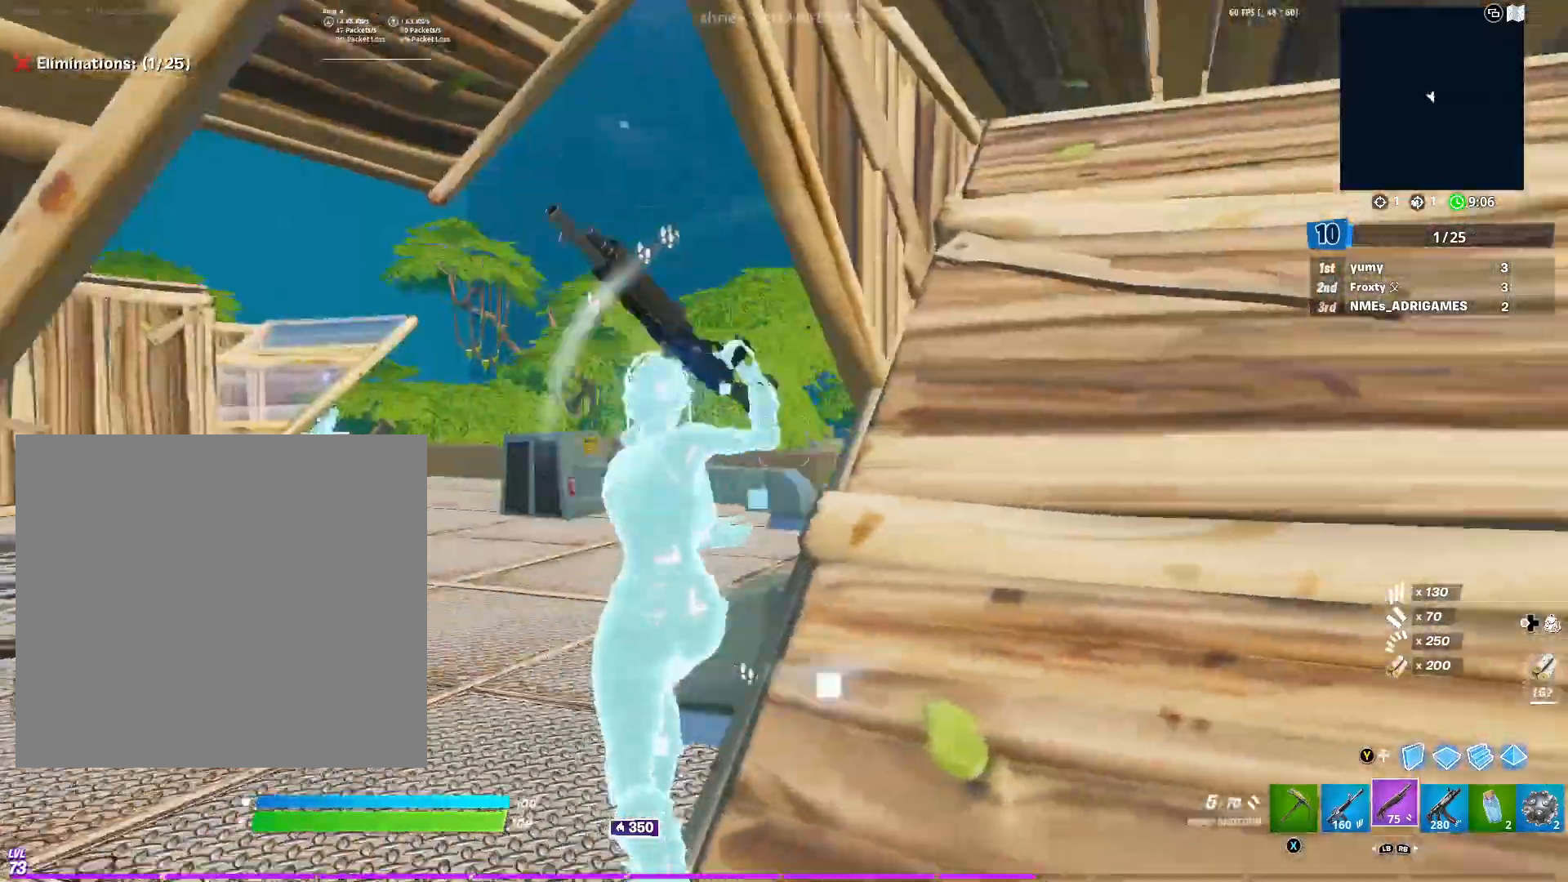
{"buttons": [], "left_stick": "up", "right_stick": "center", "events": [[16, "left_stick", "up-left"], [33, "right_stick", "center"], [83, "right_stick", "left"], [350, "left_stick", "up"], [417, "right_stick", "center"]]}
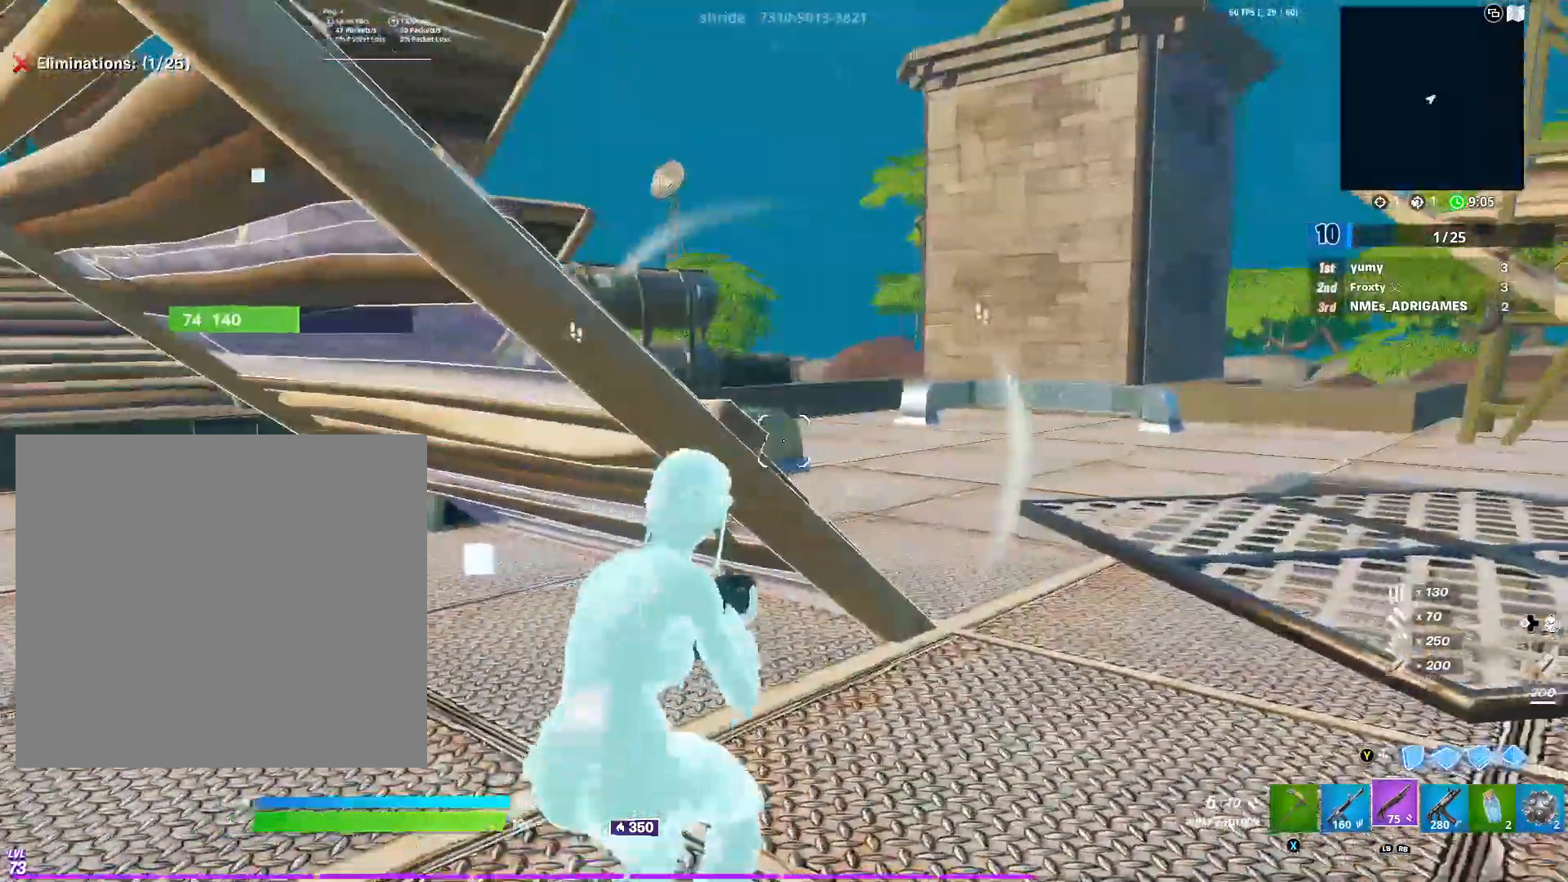
{"buttons": [], "left_stick": "up-left", "right_stick": "right", "events": [[83, "R3", "down"], [134, "left_stick", "up-left"], [217, "R3", "up"], [217, "right_stick", "left"], [317, "right_stick", "center"], [367, "right_stick", "right"]]}
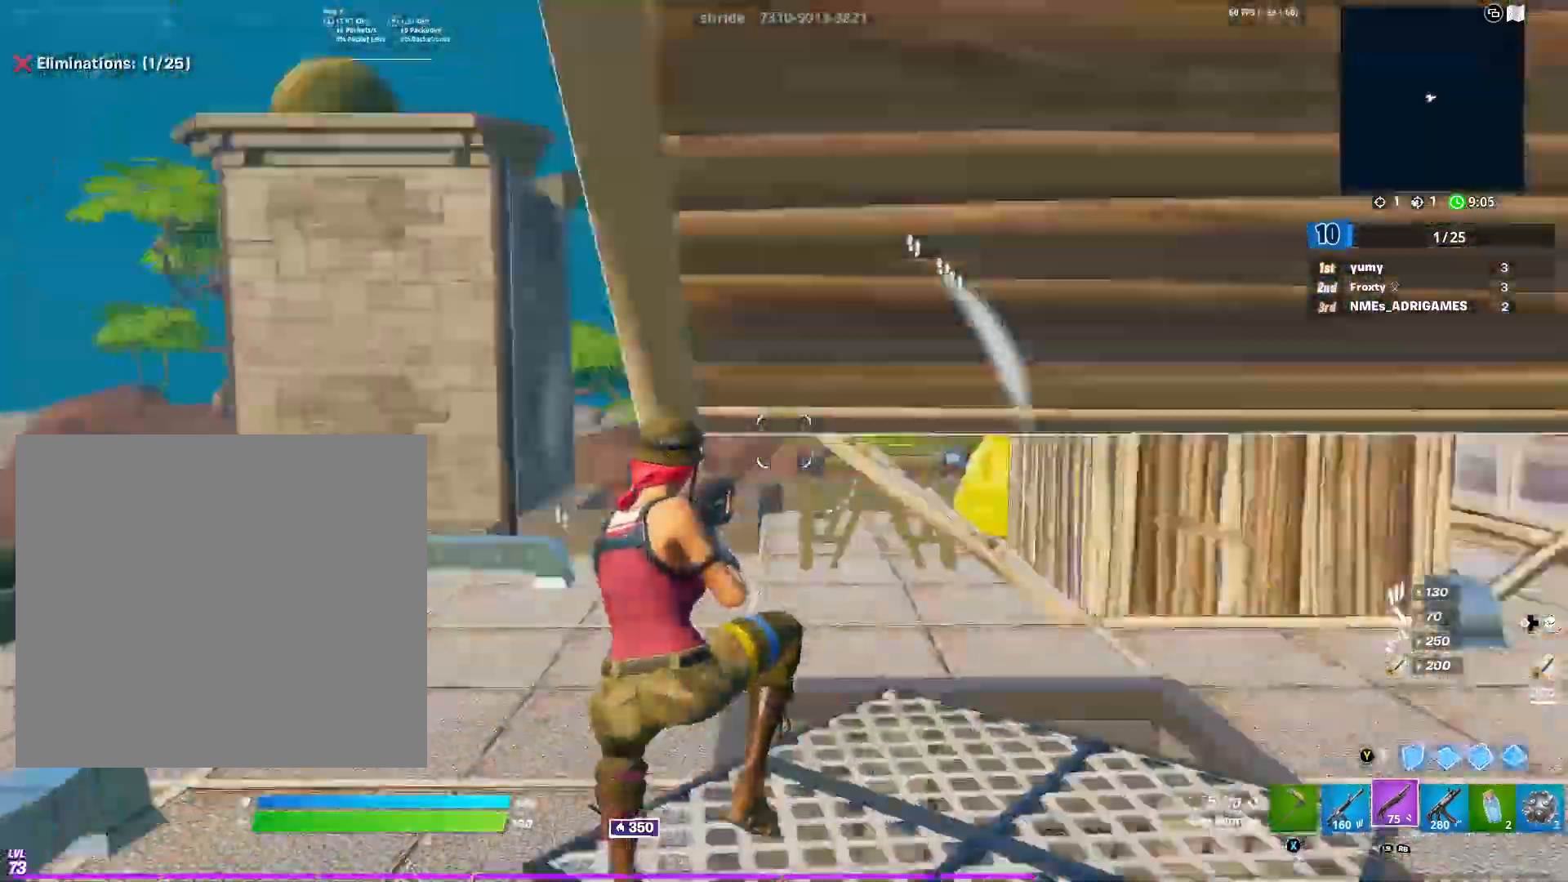
{"buttons": [], "left_stick": "up-left", "right_stick": "center", "events": [[133, "right_stick", "center"]]}
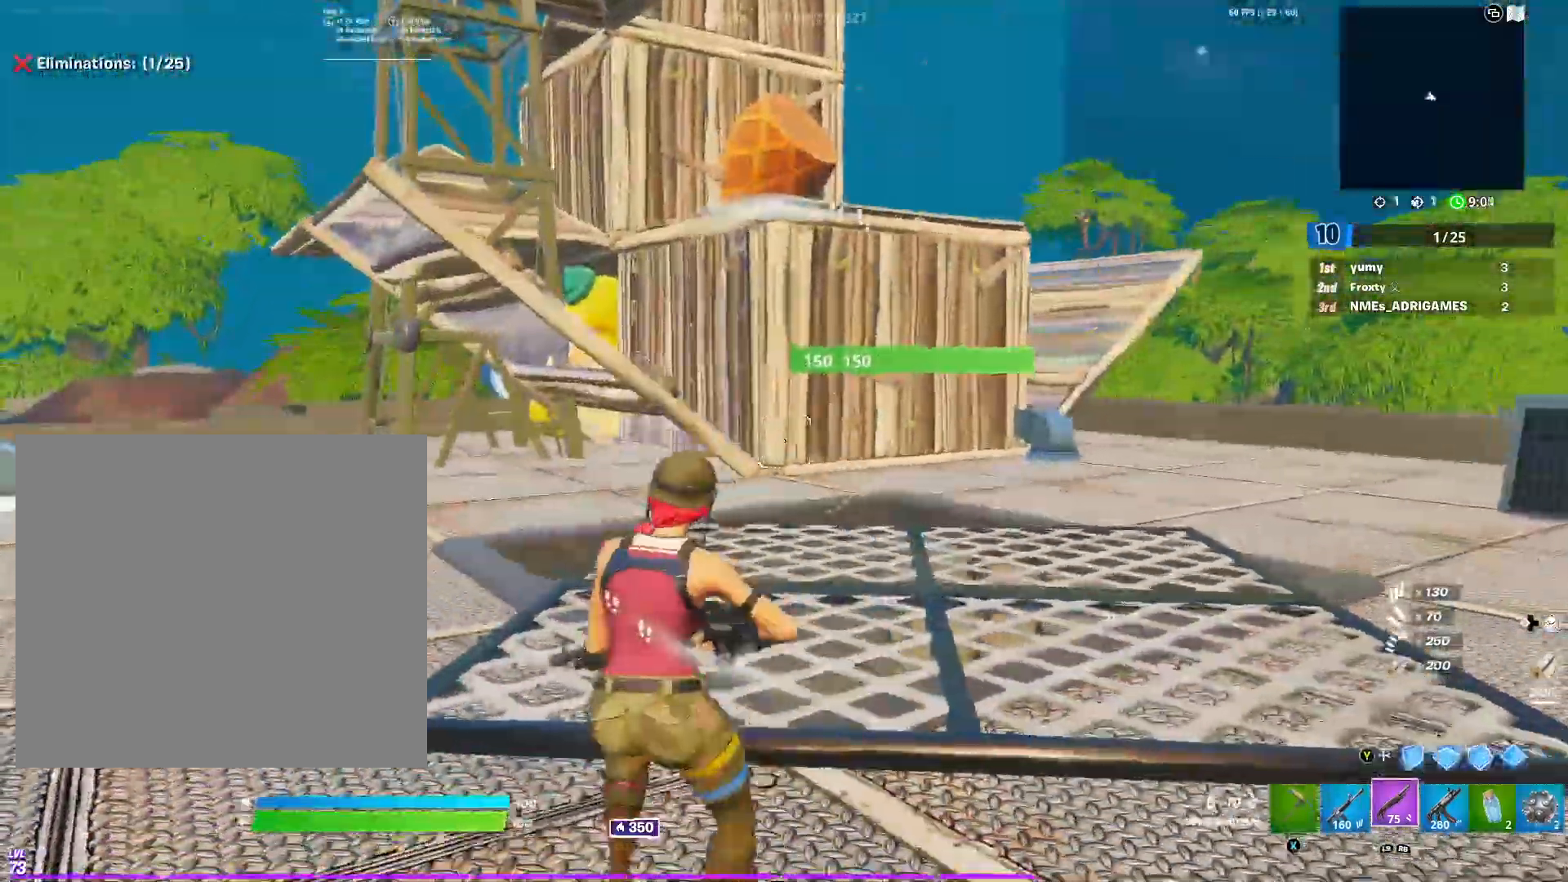
{"buttons": [], "left_stick": "up", "right_stick": "center", "events": [[100, "right_stick", "right"], [217, "right_stick", "center"], [417, "left_stick", "up"]]}
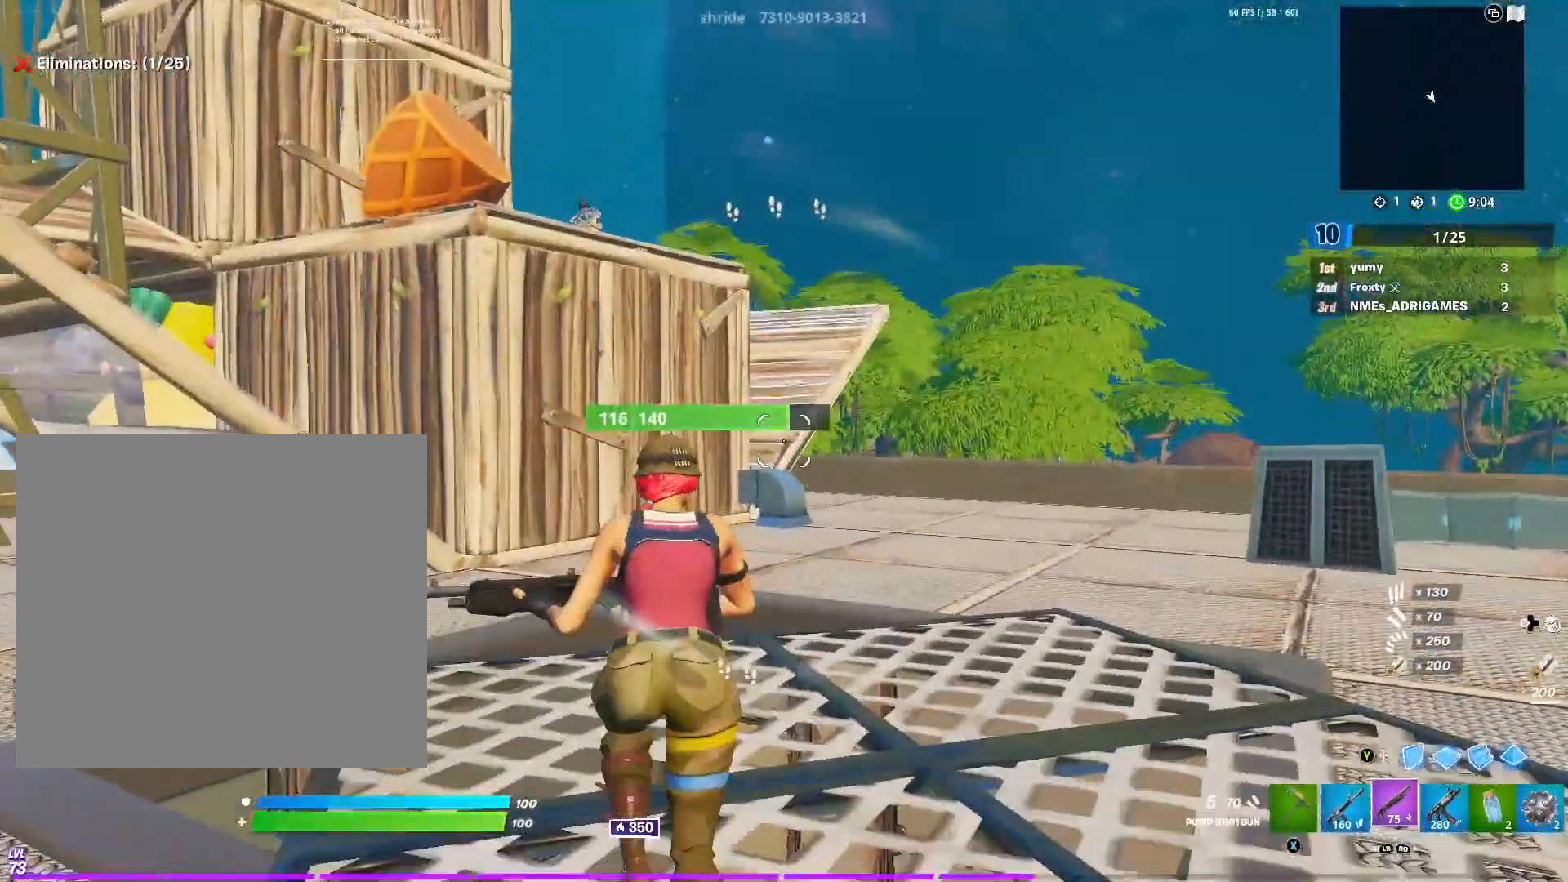
{"buttons": [], "left_stick": "up-right", "right_stick": "up-left", "events": [[133, "Y", "down"], [216, "Y", "up"], [250, "L2", "down"], [266, "Y", "down"], [367, "L2", "up"], [417, "Y", "up"], [417, "right_stick", "up-left"], [483, "left_stick", "up-right"]]}
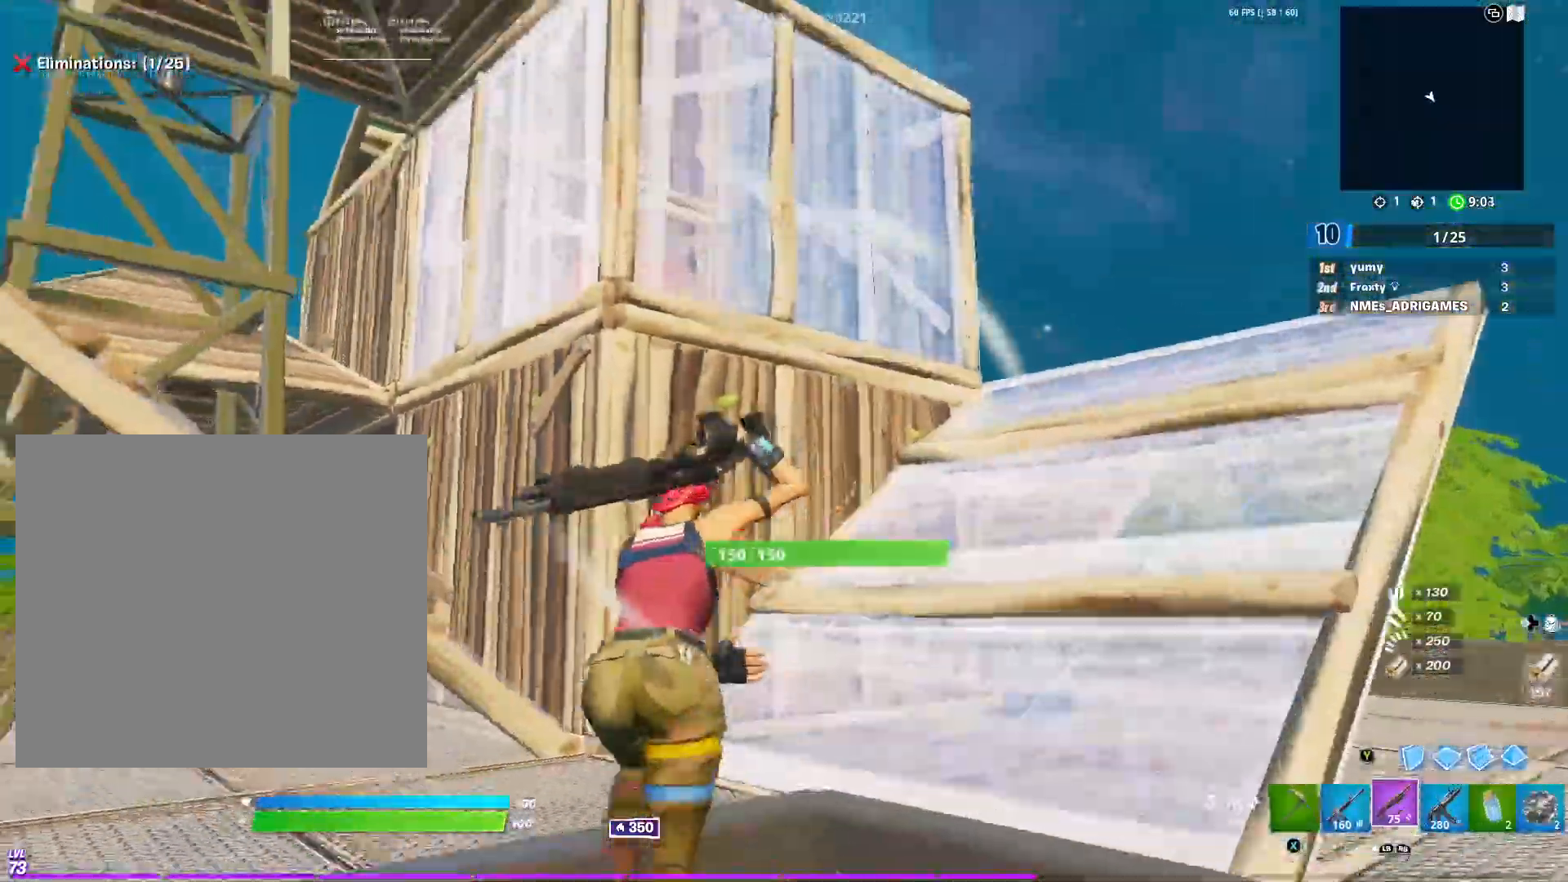
{"buttons": [], "left_stick": "up-right", "right_stick": "center", "events": [[17, "right_stick", "center"], [167, "left_stick", "right"], [467, "left_stick", "up-right"]]}
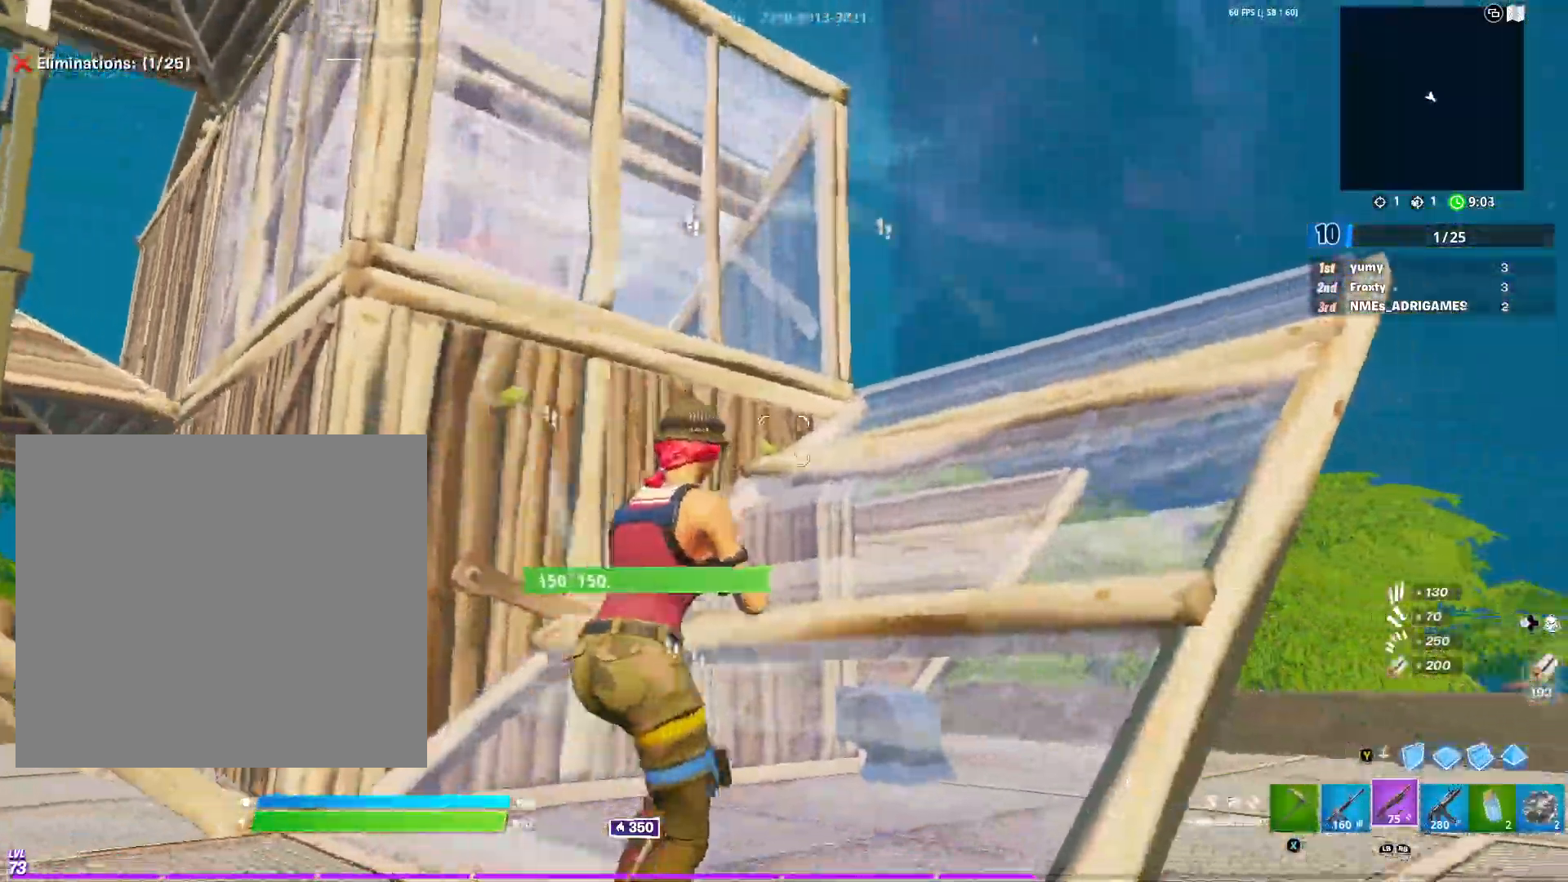
{"buttons": [], "left_stick": "up-right", "right_stick": "center", "events": []}
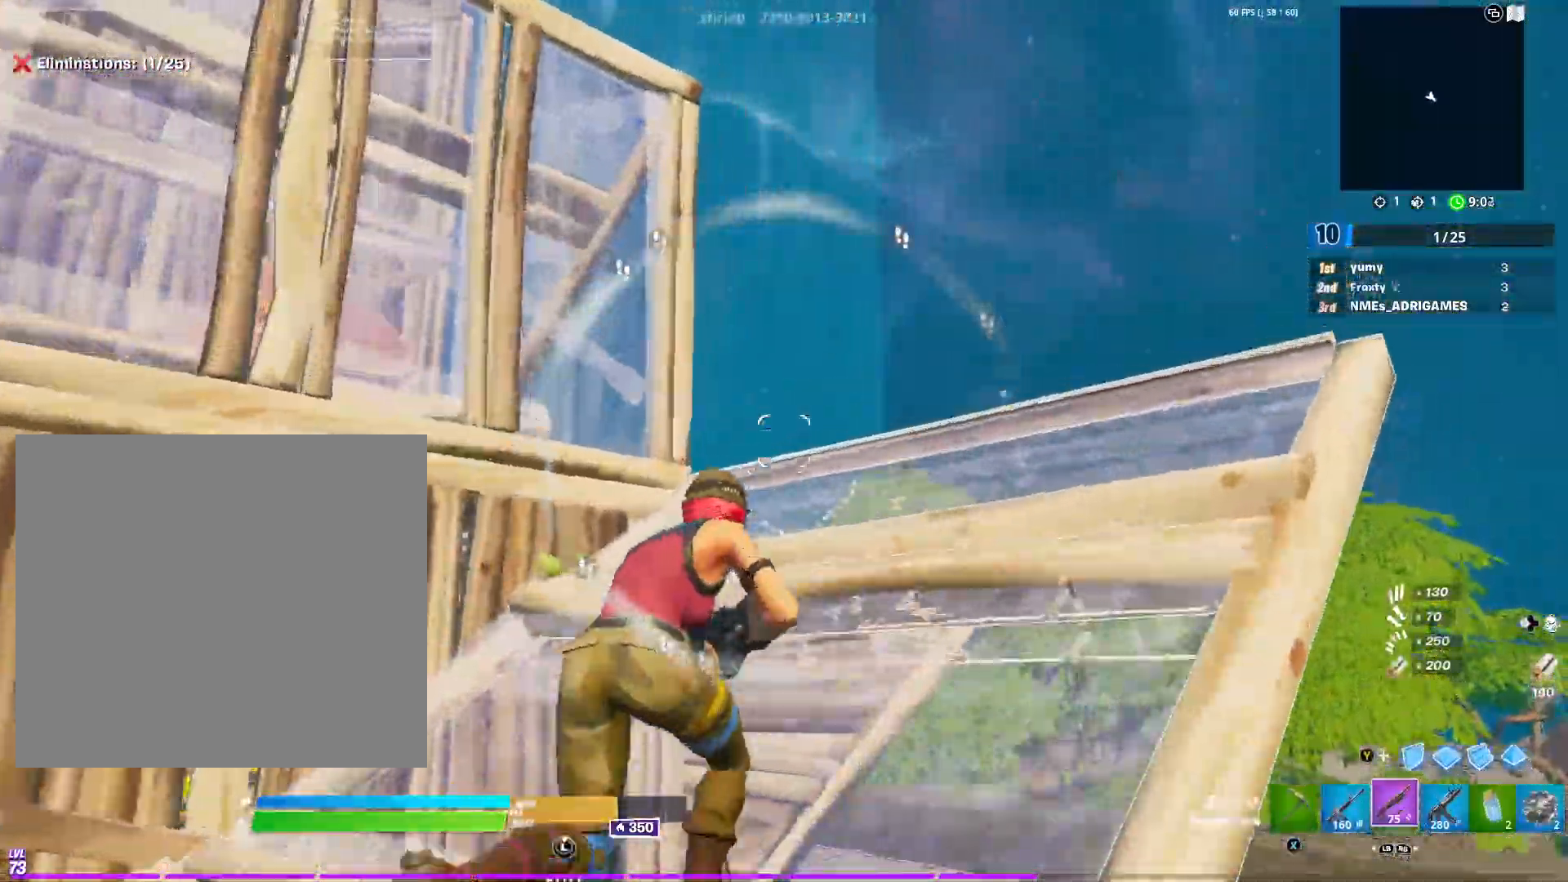
{"buttons": ["R1"], "left_stick": "up", "right_stick": "center", "events": [[150, "left_stick", "up"], [267, "Y", "down"], [434, "Y", "up"], [450, "R1", "down"]]}
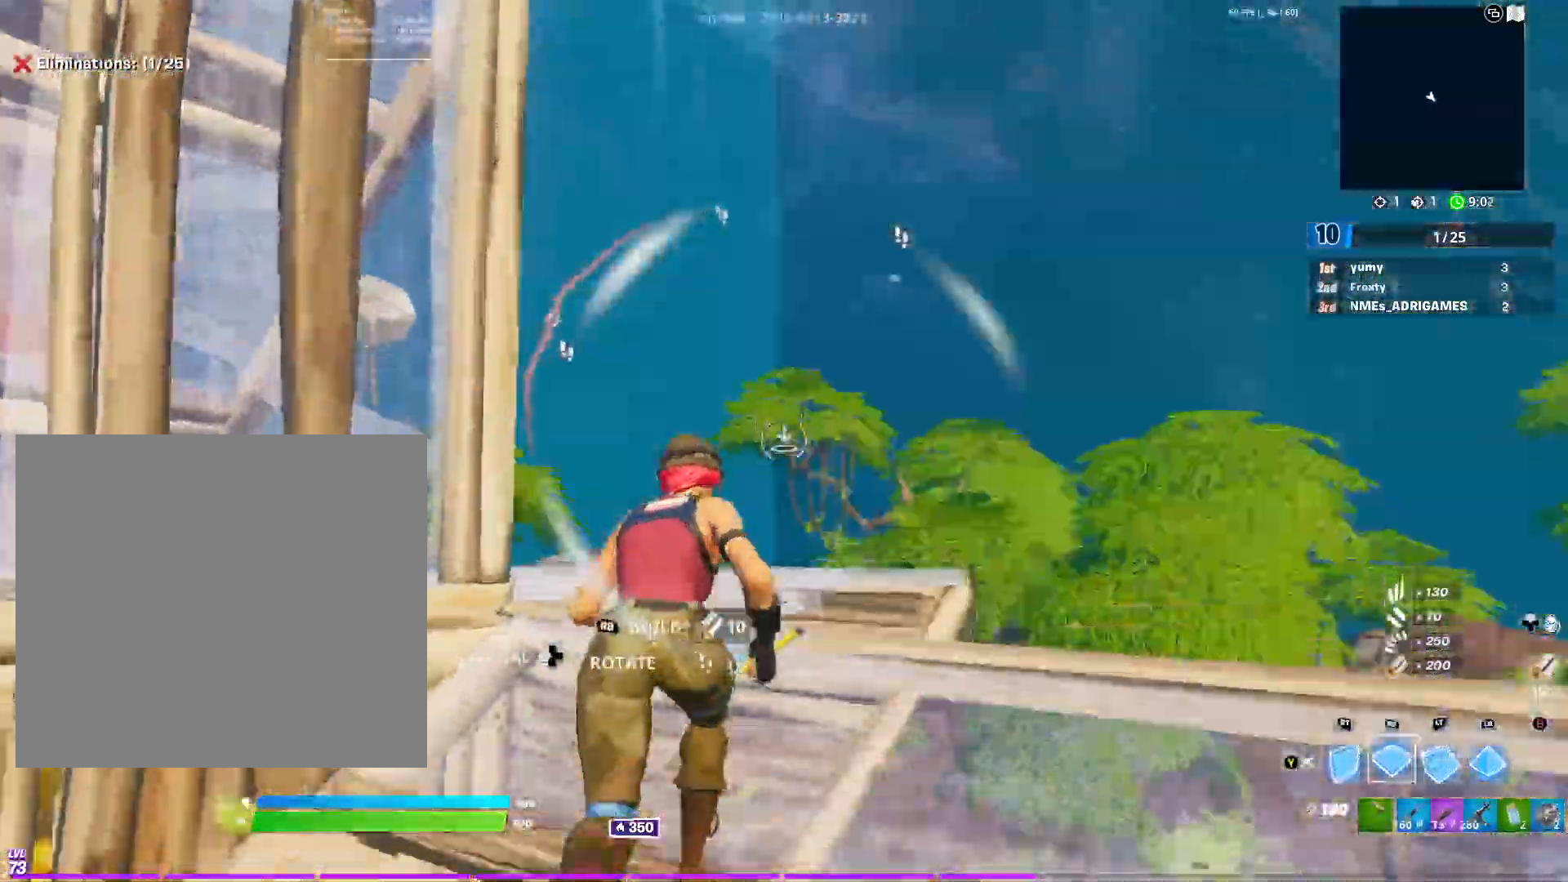
{"buttons": [], "left_stick": "up", "right_stick": "right", "events": [[33, "right_stick", "left"], [133, "L2", "down"], [133, "right_stick", "center"], [166, "R1", "up"], [216, "Y", "down"], [266, "L2", "up"], [333, "Y", "up"], [383, "R3", "down"], [383, "right_stick", "right"], [500, "R3", "up"]]}
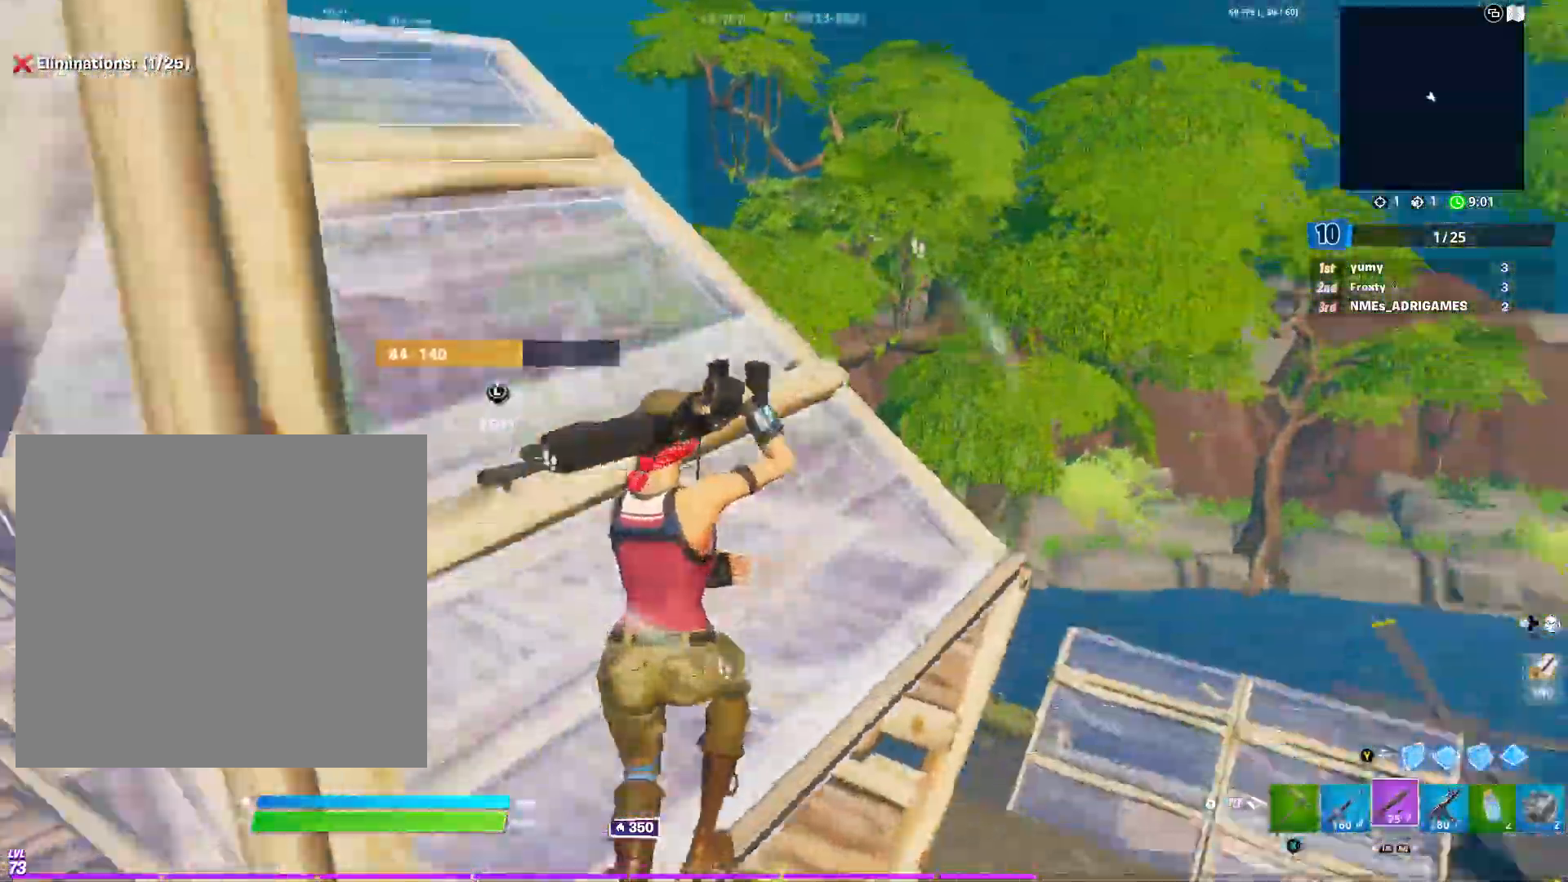
{"buttons": ["R2"], "left_stick": "down", "right_stick": "right", "events": [[67, "Y", "down"], [67, "left_stick", "left"], [134, "R2", "down"], [150, "left_stick", "down-left"], [217, "Y", "up"], [317, "right_stick", "up"], [350, "left_stick", "down"], [501, "right_stick", "right"]]}
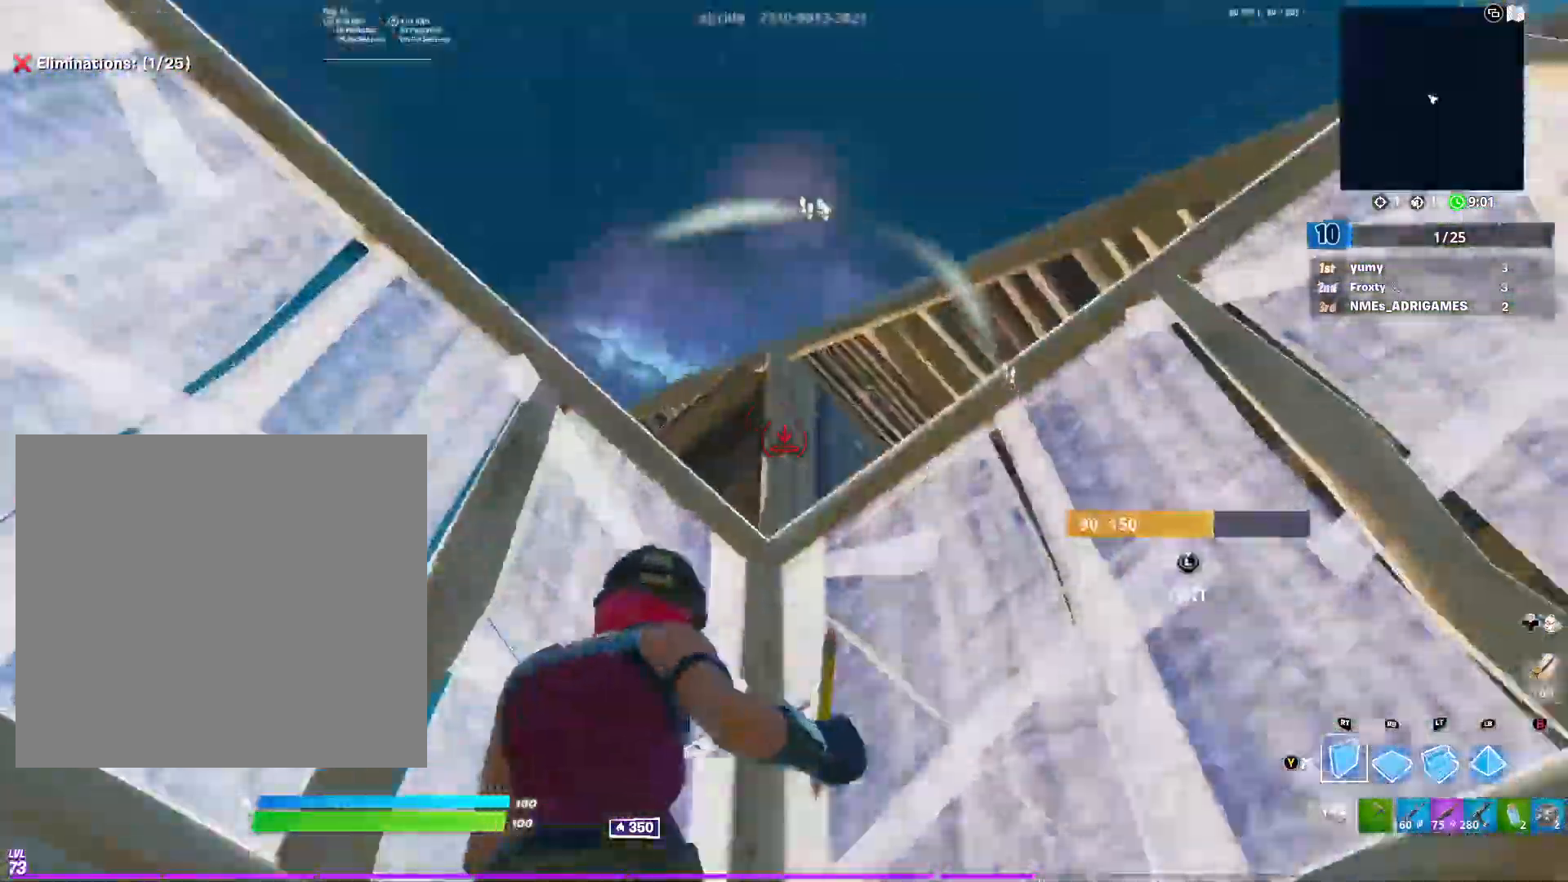
{"buttons": ["R1"], "left_stick": "right", "right_stick": "center", "events": [[116, "R3", "down"], [116, "right_stick", "down"], [216, "R3", "up"], [250, "right_stick", "center"], [300, "R2", "up"], [400, "R1", "down"], [433, "left_stick", "right"]]}
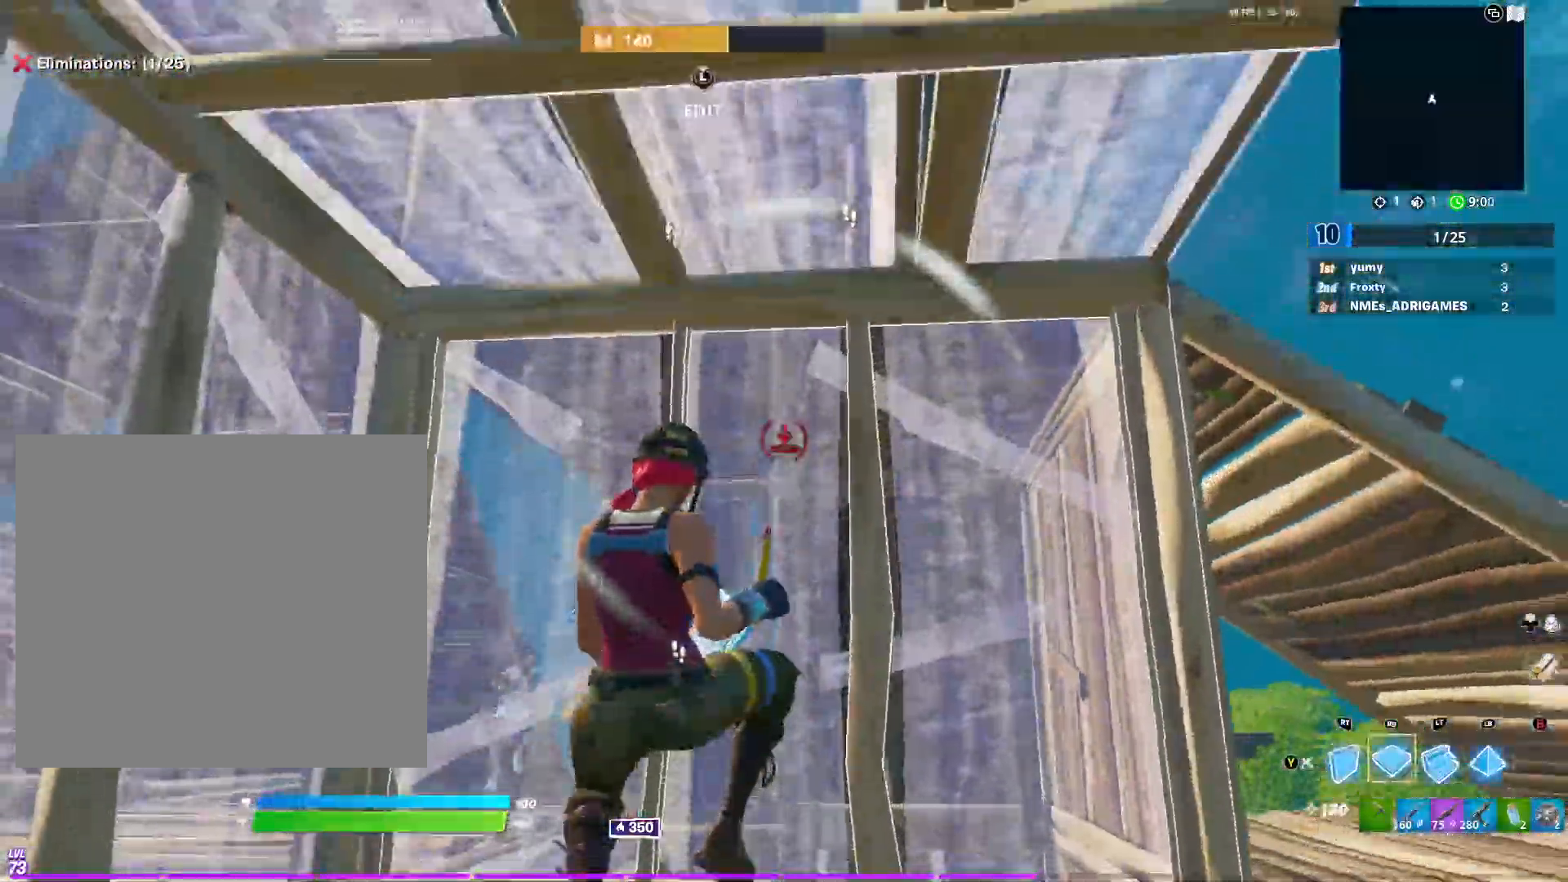
{"buttons": ["R2", "L3"], "left_stick": "up-right", "right_stick": "left", "events": [[17, "R1", "up"], [83, "X", "down"], [150, "R1", "down"], [250, "R1", "up"], [250, "X", "up"], [250, "left_stick", "up-right"], [451, "L3", "down"], [451, "right_stick", "left"], [484, "R2", "down"]]}
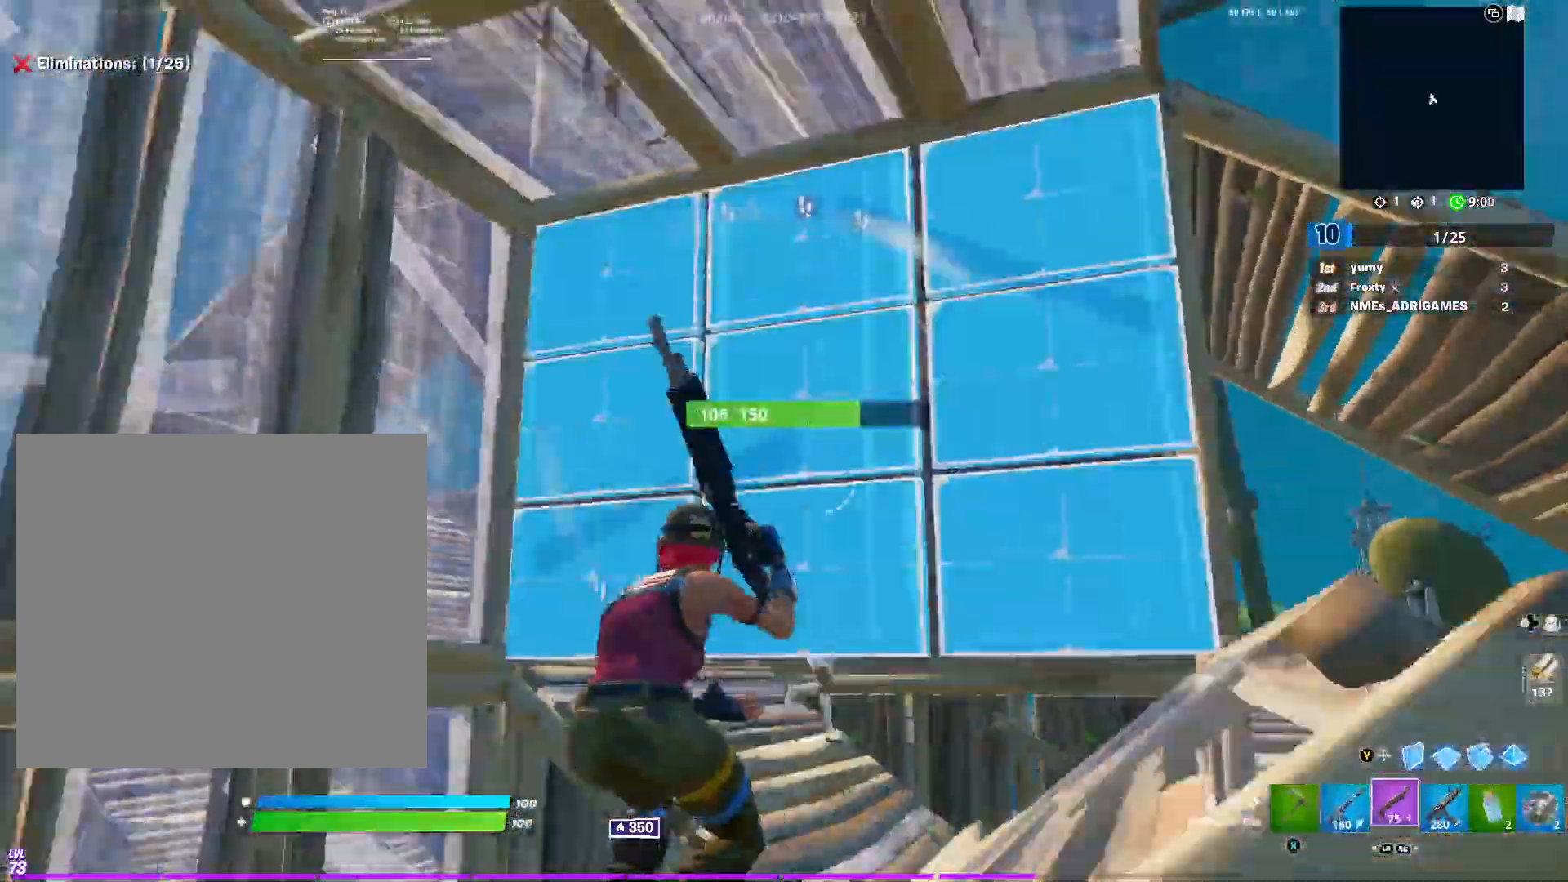
{"buttons": [], "left_stick": "up-right", "right_stick": "center", "events": [[16, "right_stick", "center"], [50, "L3", "up"], [66, "right_stick", "down-right"], [133, "right_stick", "center"], [183, "right_stick", "left"], [283, "right_stick", "center"], [350, "R2", "up"]]}
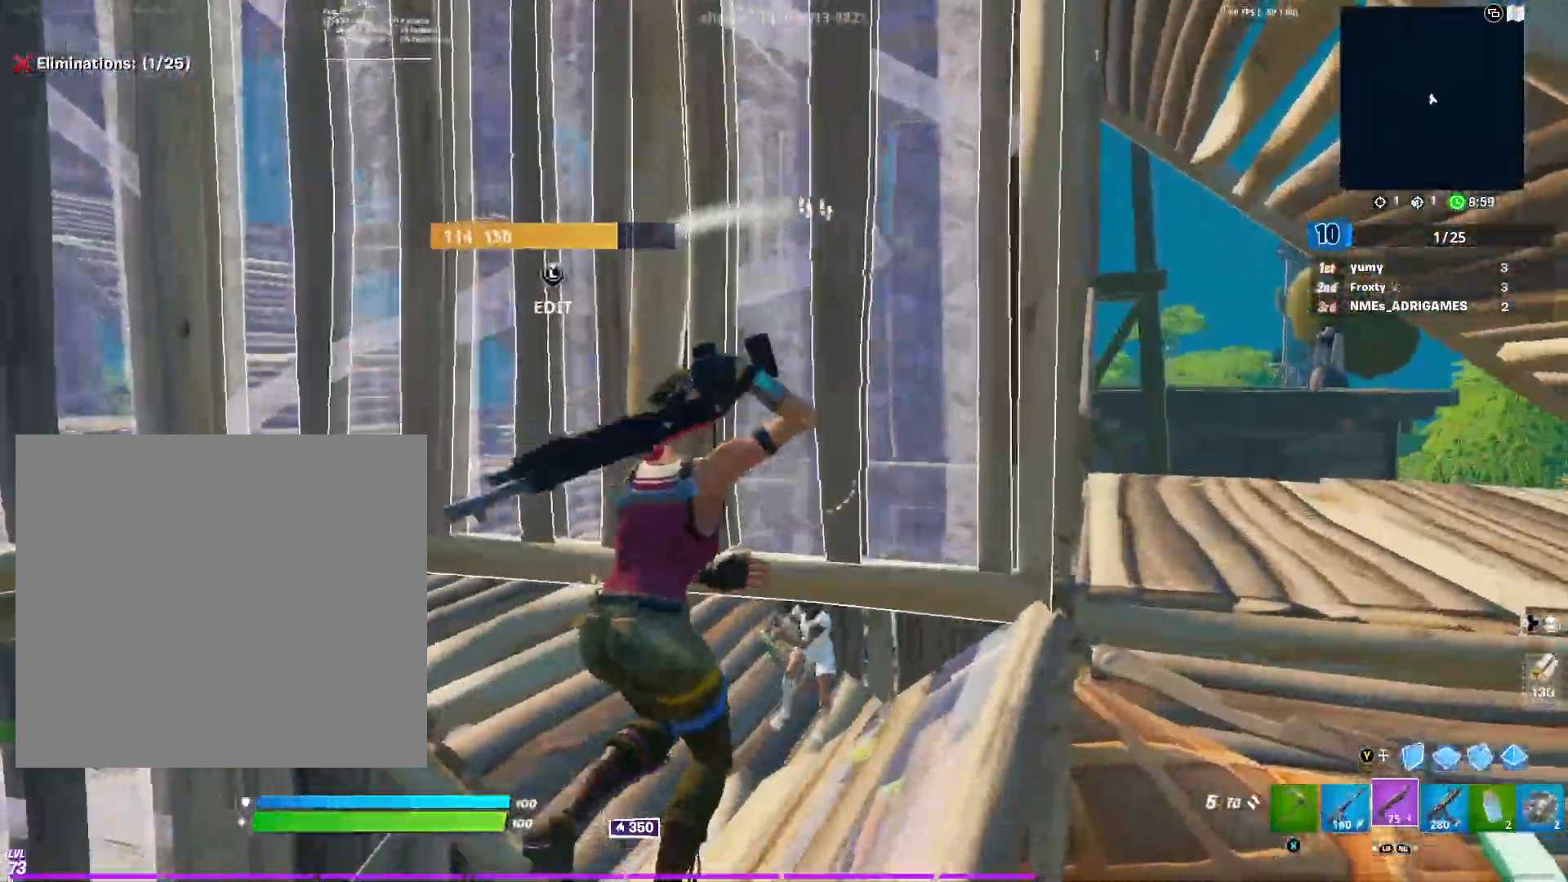
{"buttons": [], "left_stick": "left", "right_stick": "center", "events": [[67, "left_stick", "right"], [184, "right_stick", "down-left"], [267, "left_stick", "down"], [350, "left_stick", "left"], [434, "right_stick", "center"]]}
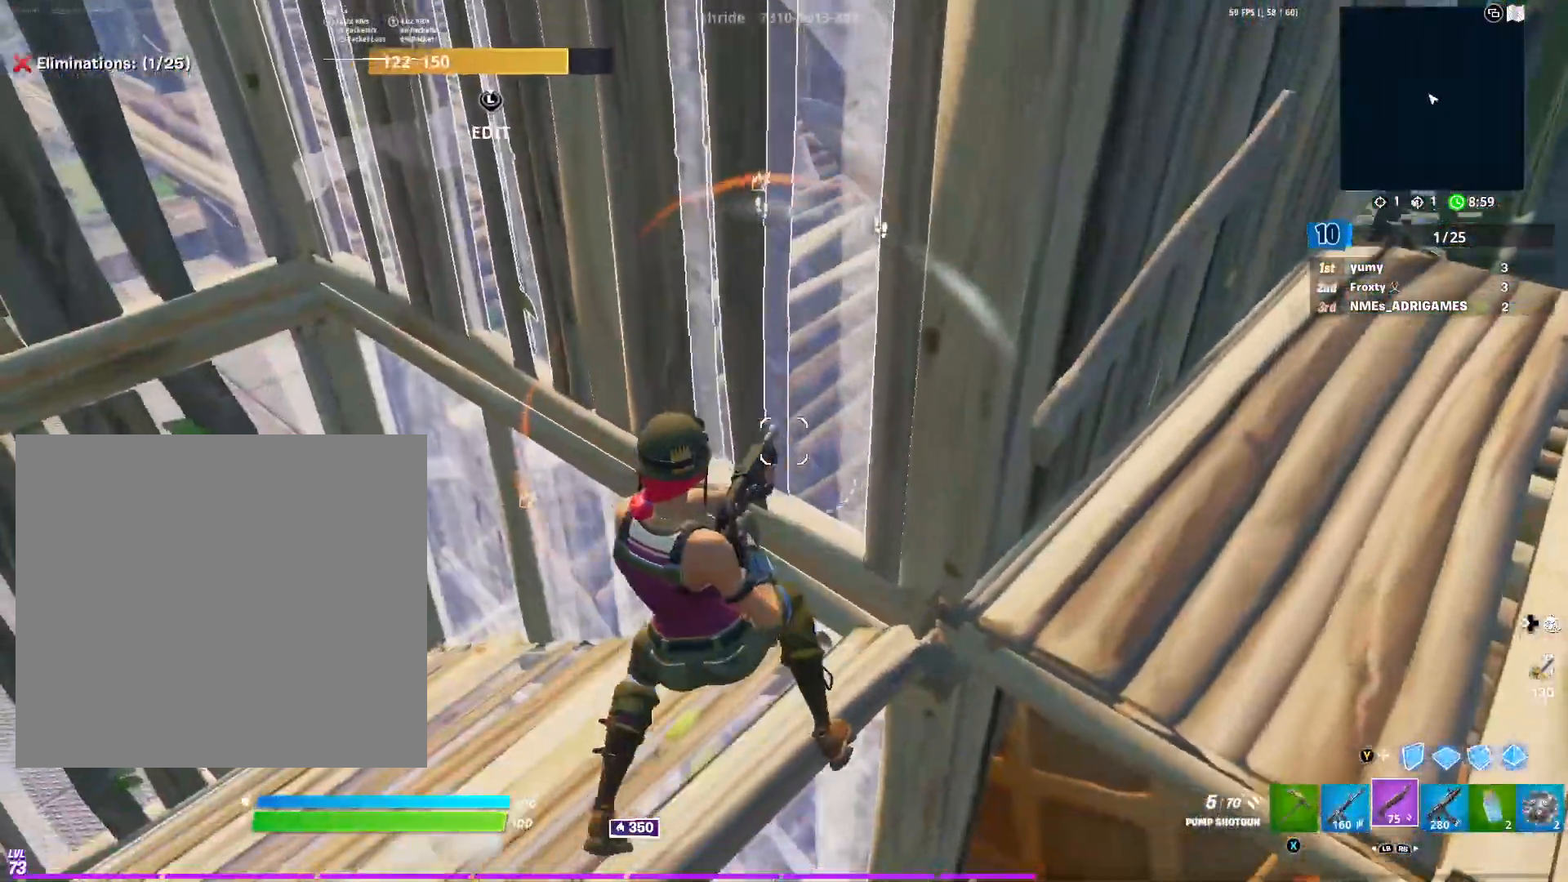
{"buttons": ["R2"], "left_stick": "down-right", "right_stick": "center", "events": [[200, "left_stick", "center"], [266, "left_stick", "down"], [317, "right_stick", "up"], [383, "right_stick", "center"], [400, "L3", "down"], [400, "left_stick", "down-right"], [483, "R2", "down"], [500, "L3", "up"]]}